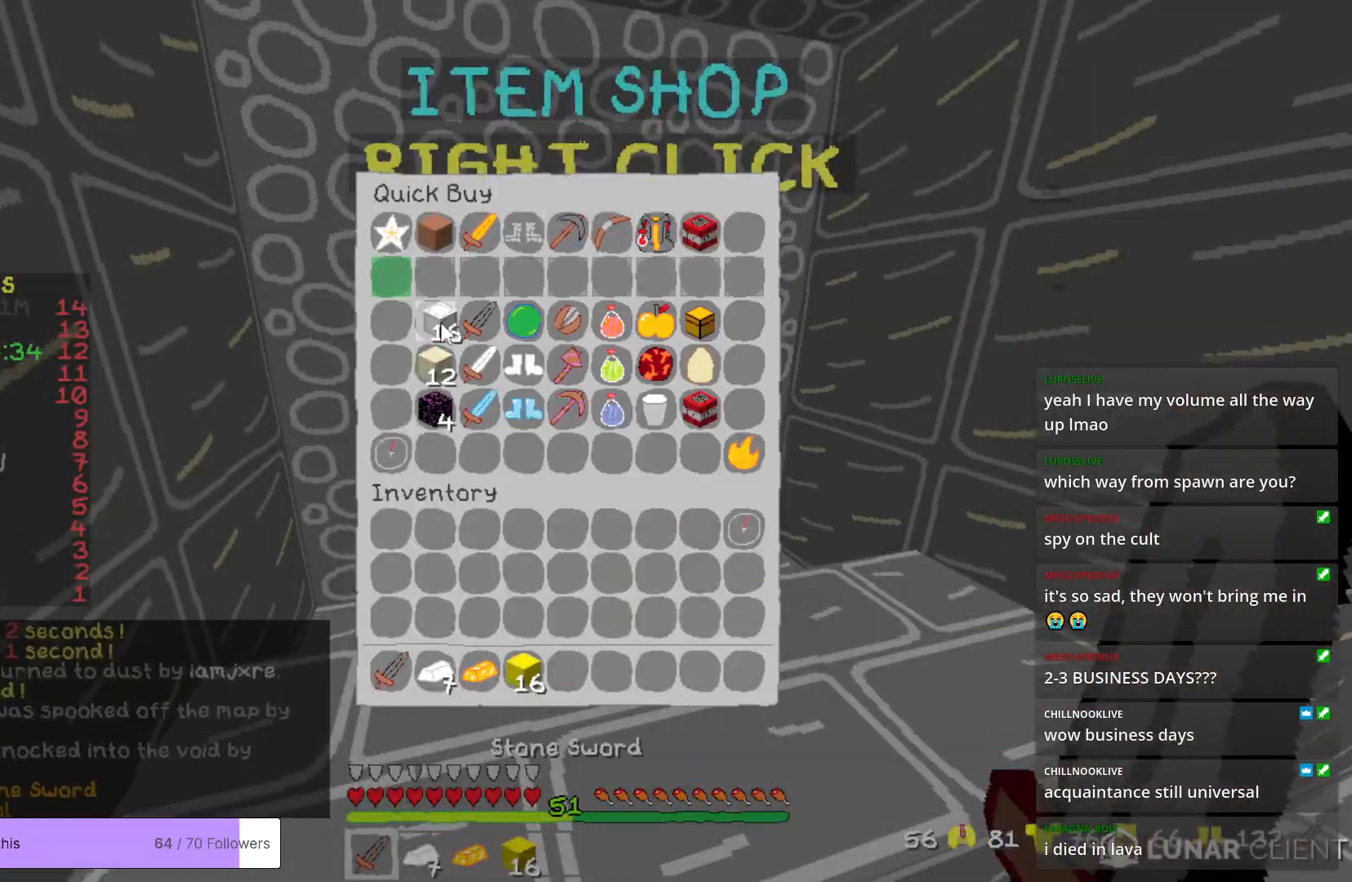
Gameplay with keyboard and mouse; each line is a JSON object with the keys and mouse buttons held at the frame after it. "events" lists presses ("down") and releases ("up") of "a", "d", "s", "w", "mouse_left" and "mouse_right" between this image and that frame as [ms after this image, input, new state], when the widget could be followed in between. "mouse_left", "mouse_right" = the "left", "right" buttons of the "mouse" list. No other keys are recorded. Fast repeated clicks can show as one long hold. Mouse movement is not recorded.
{"keys": ["w"], "mouse": [], "events": [[268, "mouse_left", "down"], [351, "mouse_left", "up"], [468, "w", "down"]]}
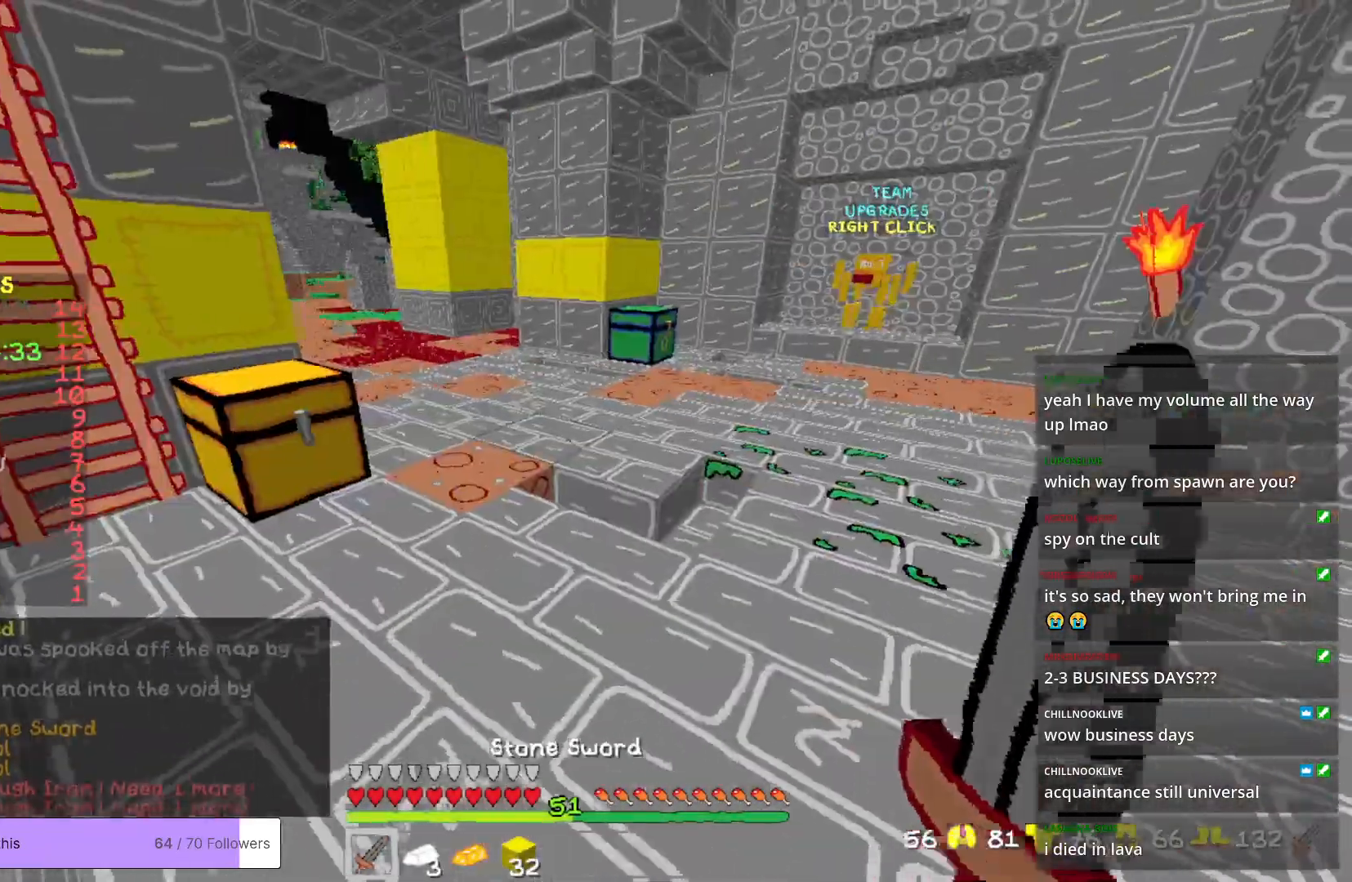
{"keys": ["w"], "mouse": [], "events": []}
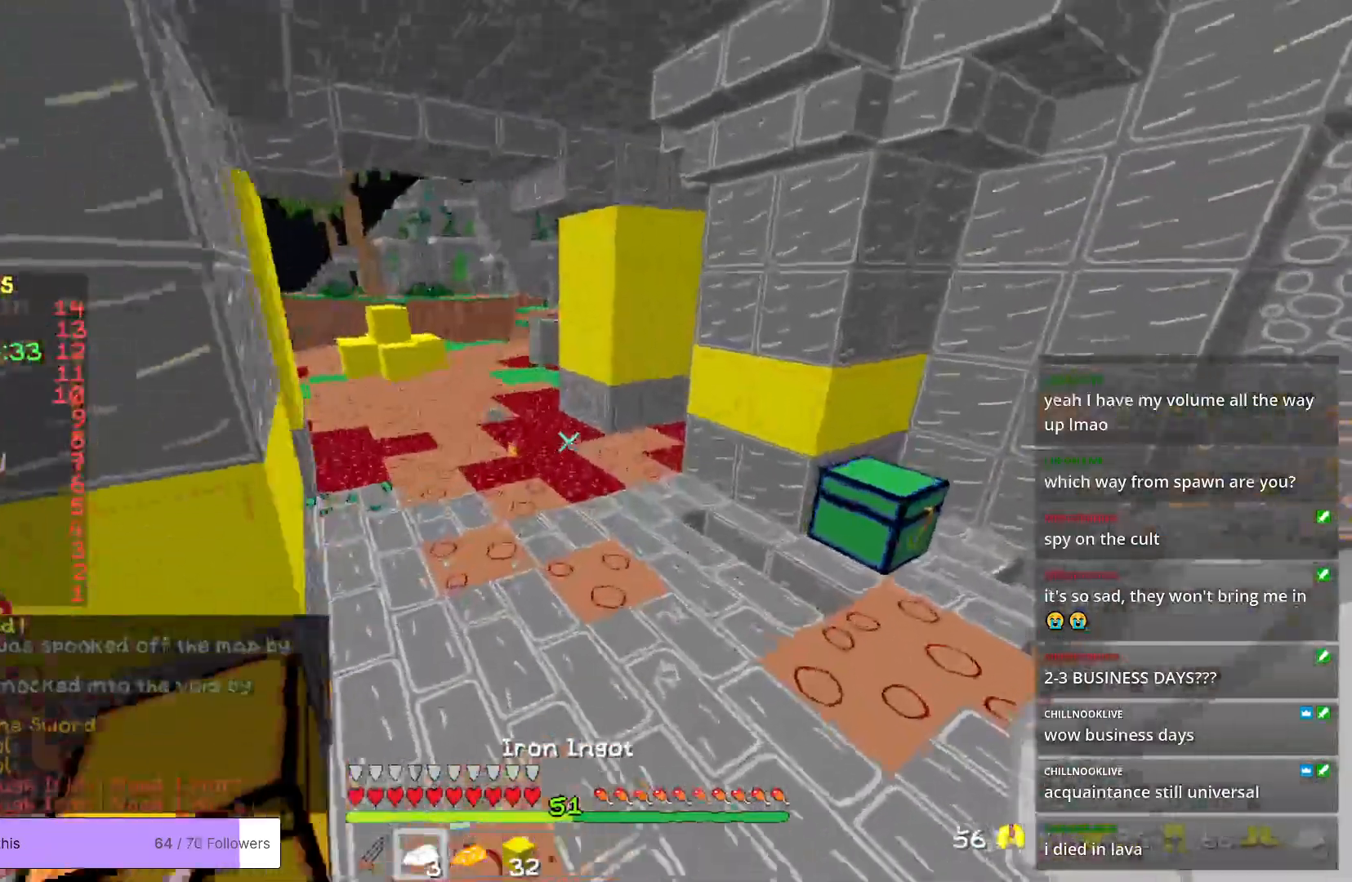
{"keys": ["w"], "mouse": [], "events": []}
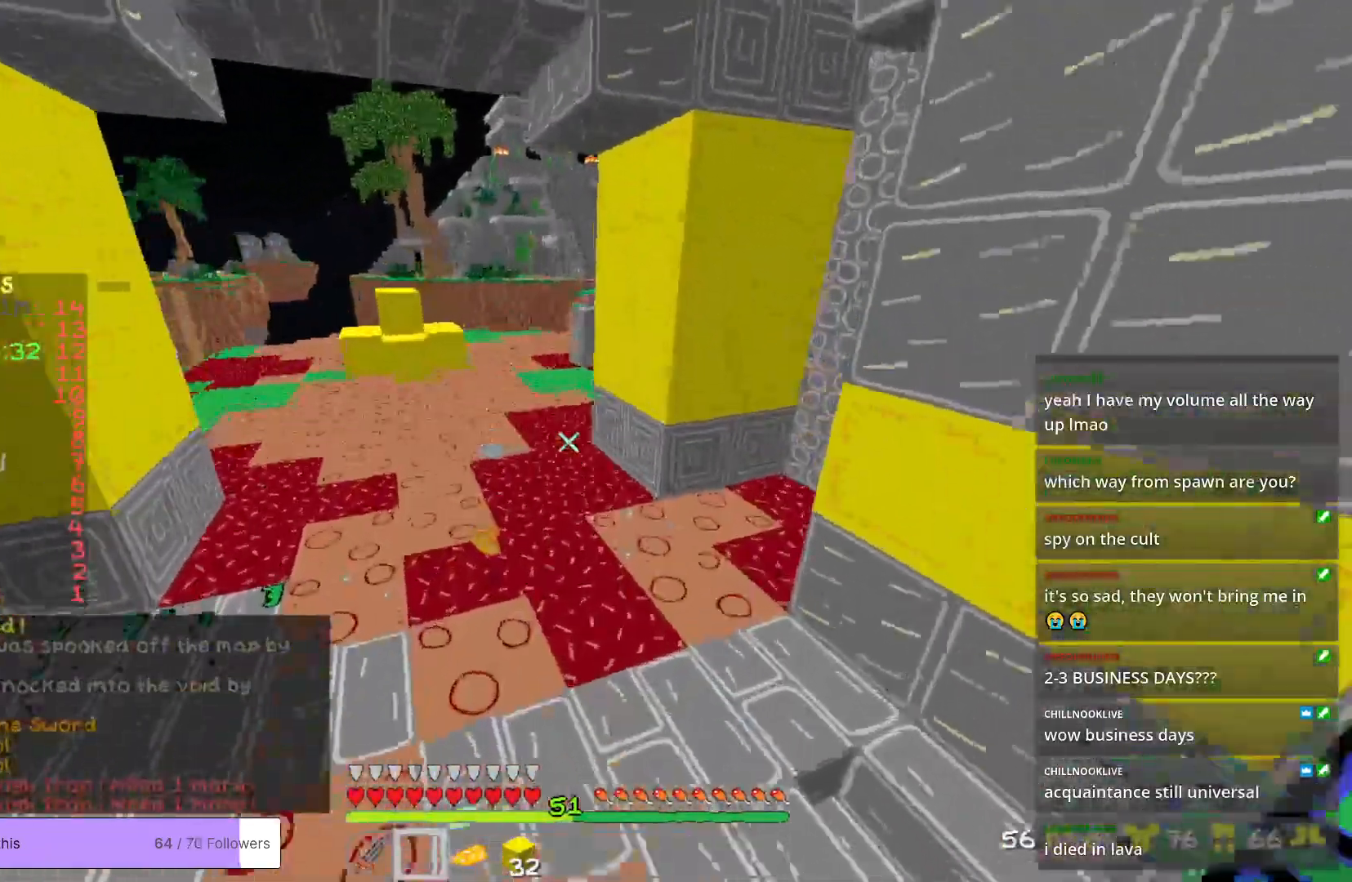
{"keys": ["a", "w"], "mouse": [], "events": [[418, "a", "down"]]}
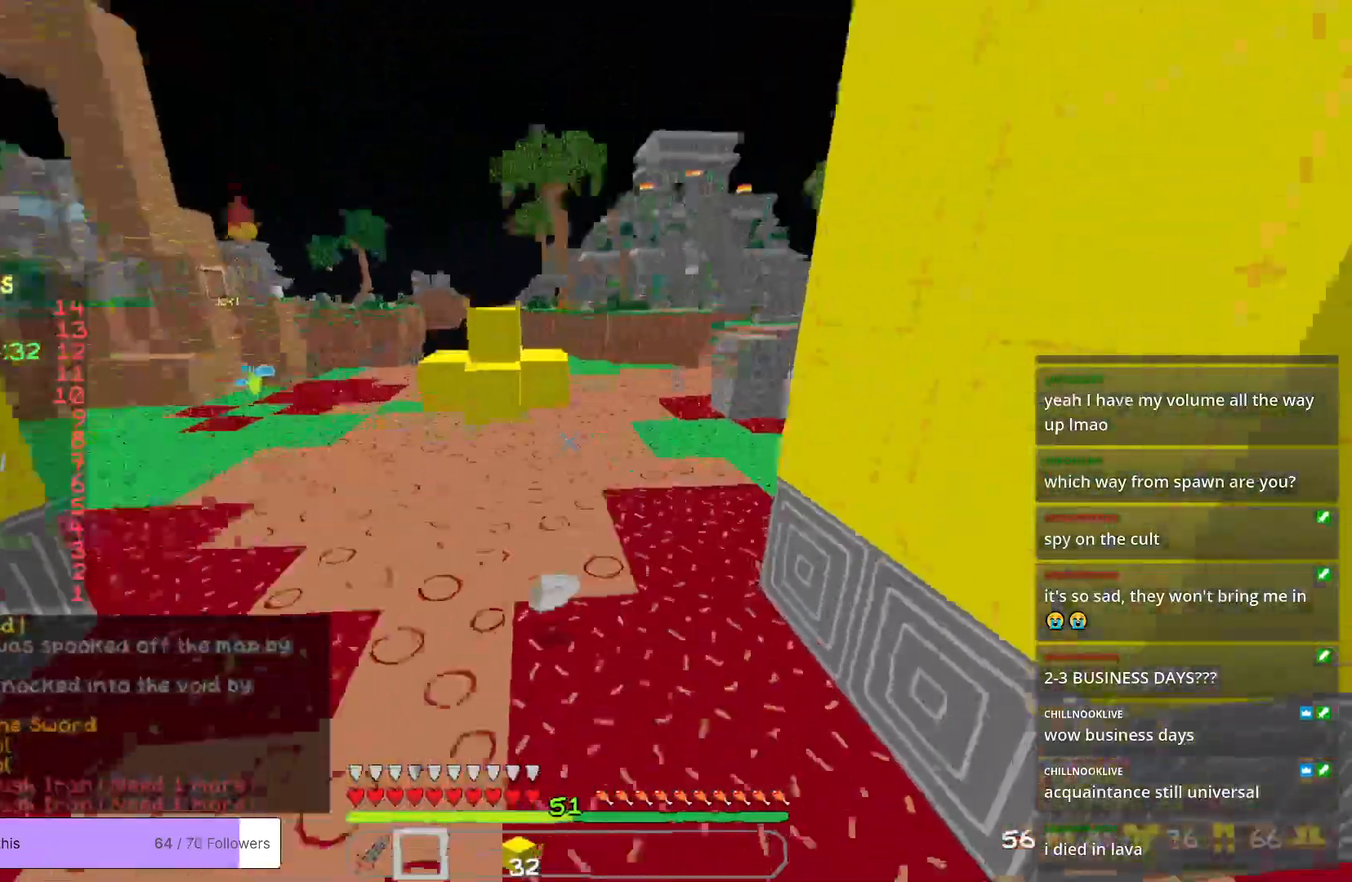
{"keys": ["w"], "mouse": [], "events": [[368, "a", "up"]]}
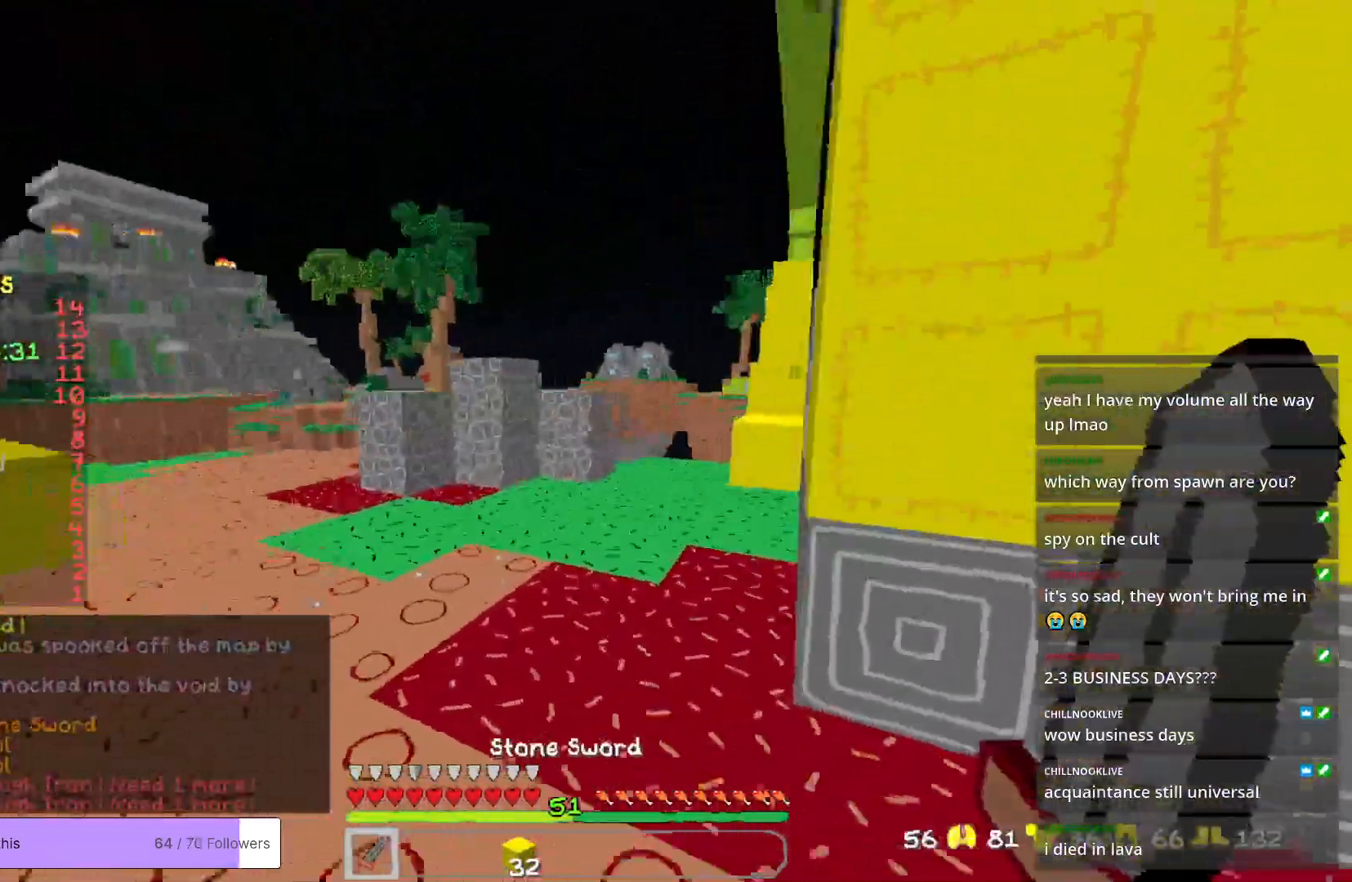
{"keys": ["d", "w"], "mouse": [], "events": [[451, "d", "down"]]}
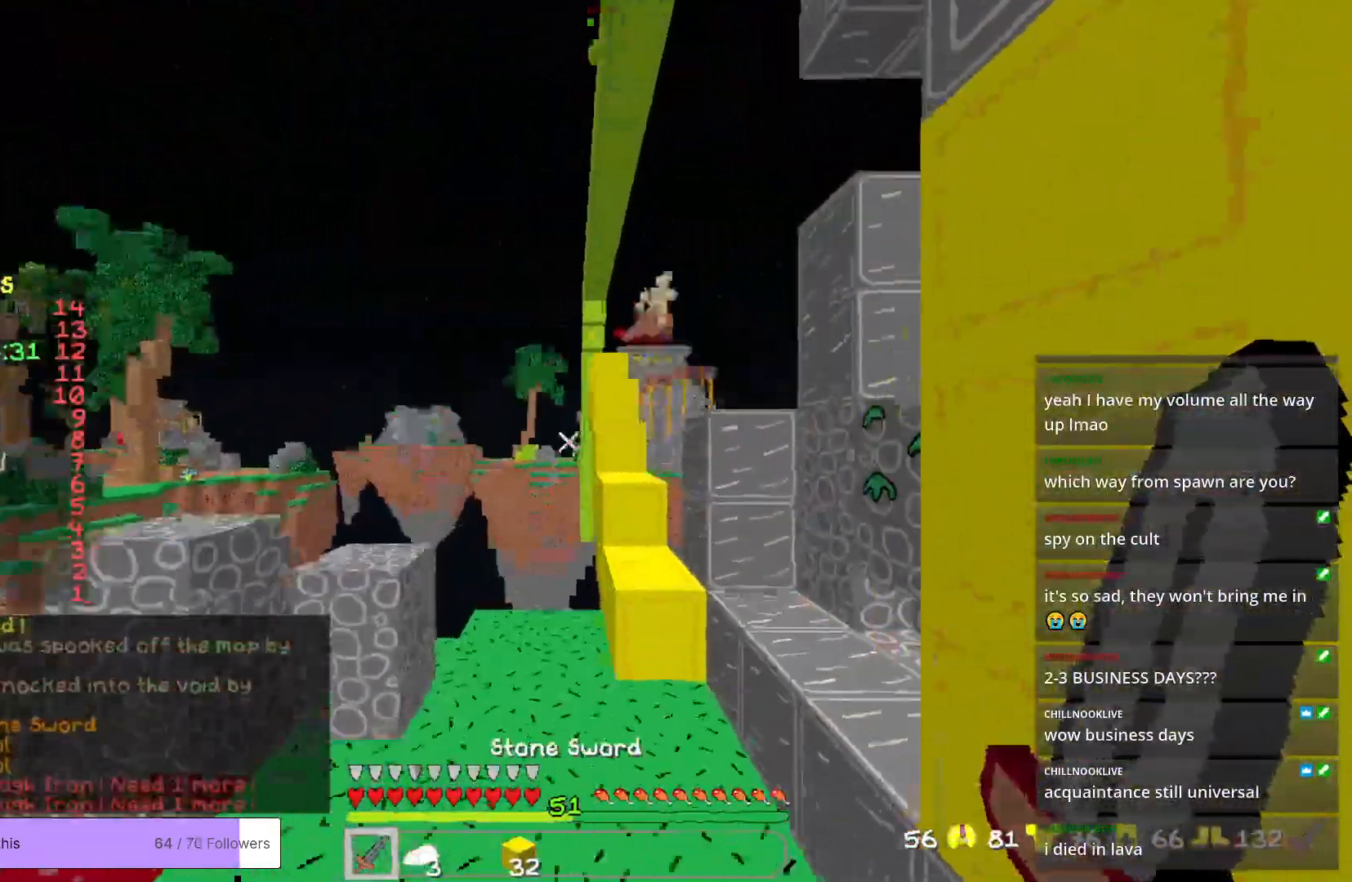
{"keys": ["w"], "mouse": [], "events": [[201, "d", "up"]]}
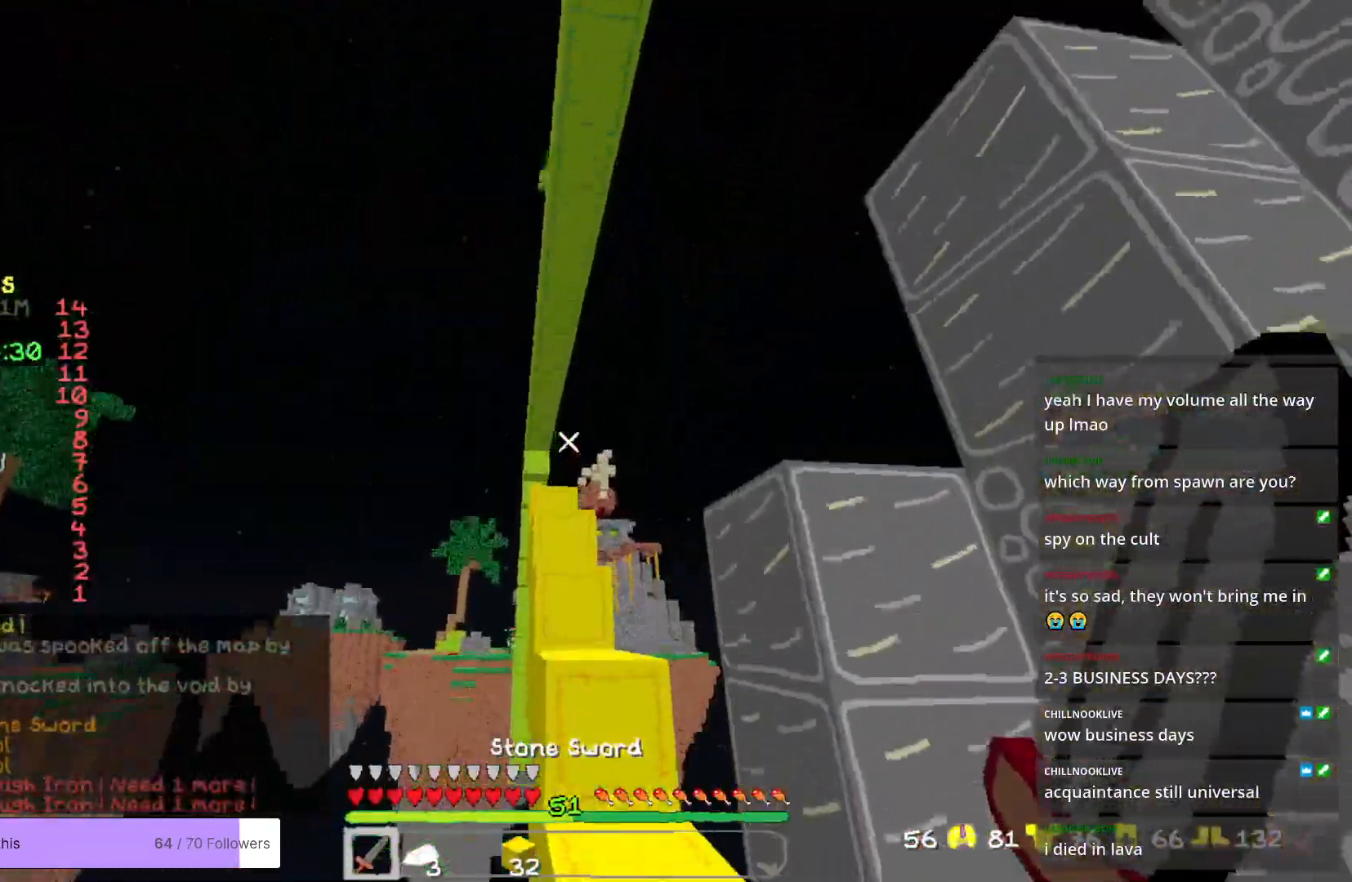
{"keys": [], "mouse": [], "events": [[435, "w", "up"]]}
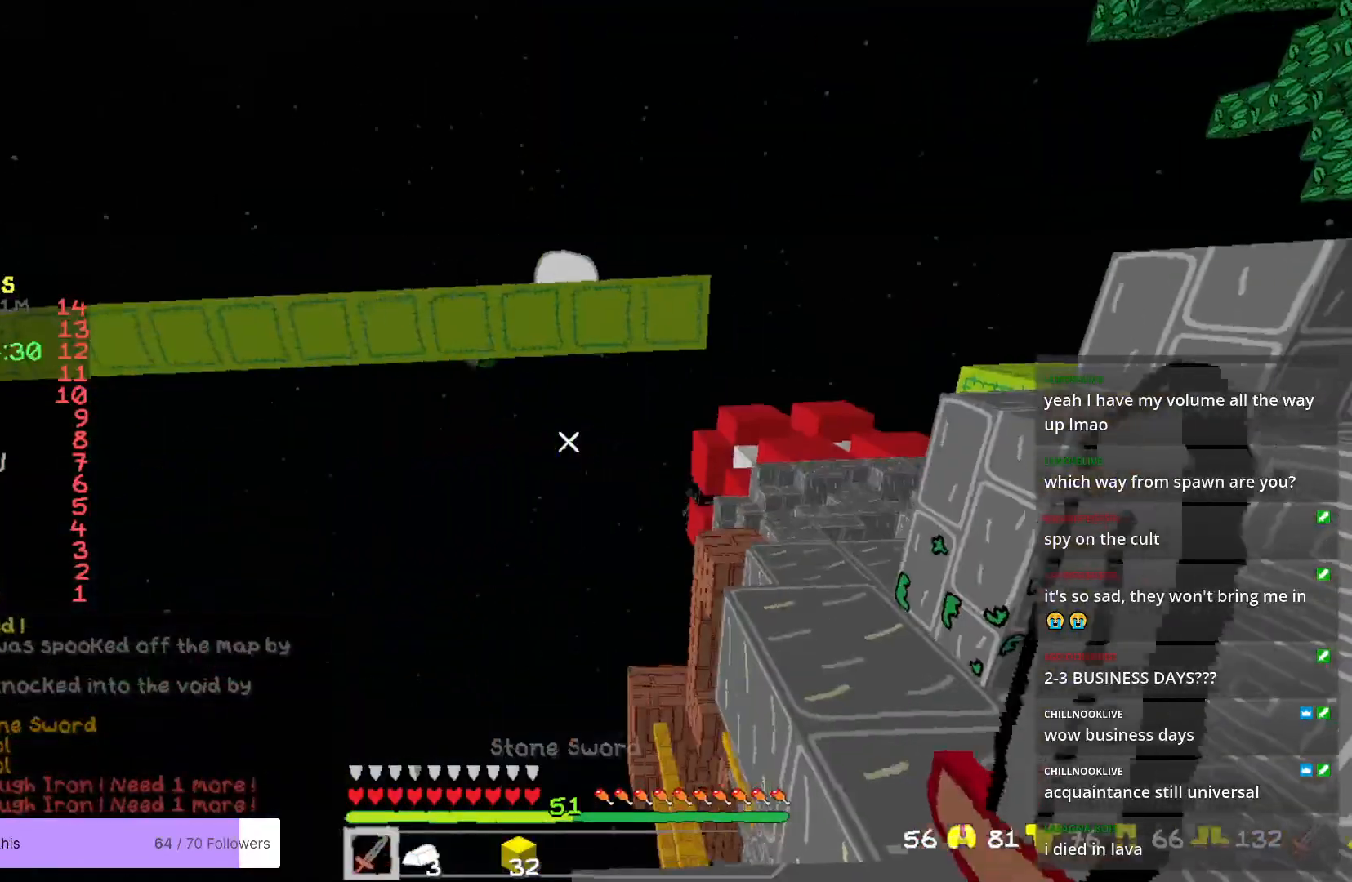
{"keys": ["d", "s"], "mouse": [], "events": [[17, "d", "down"], [435, "s", "down"]]}
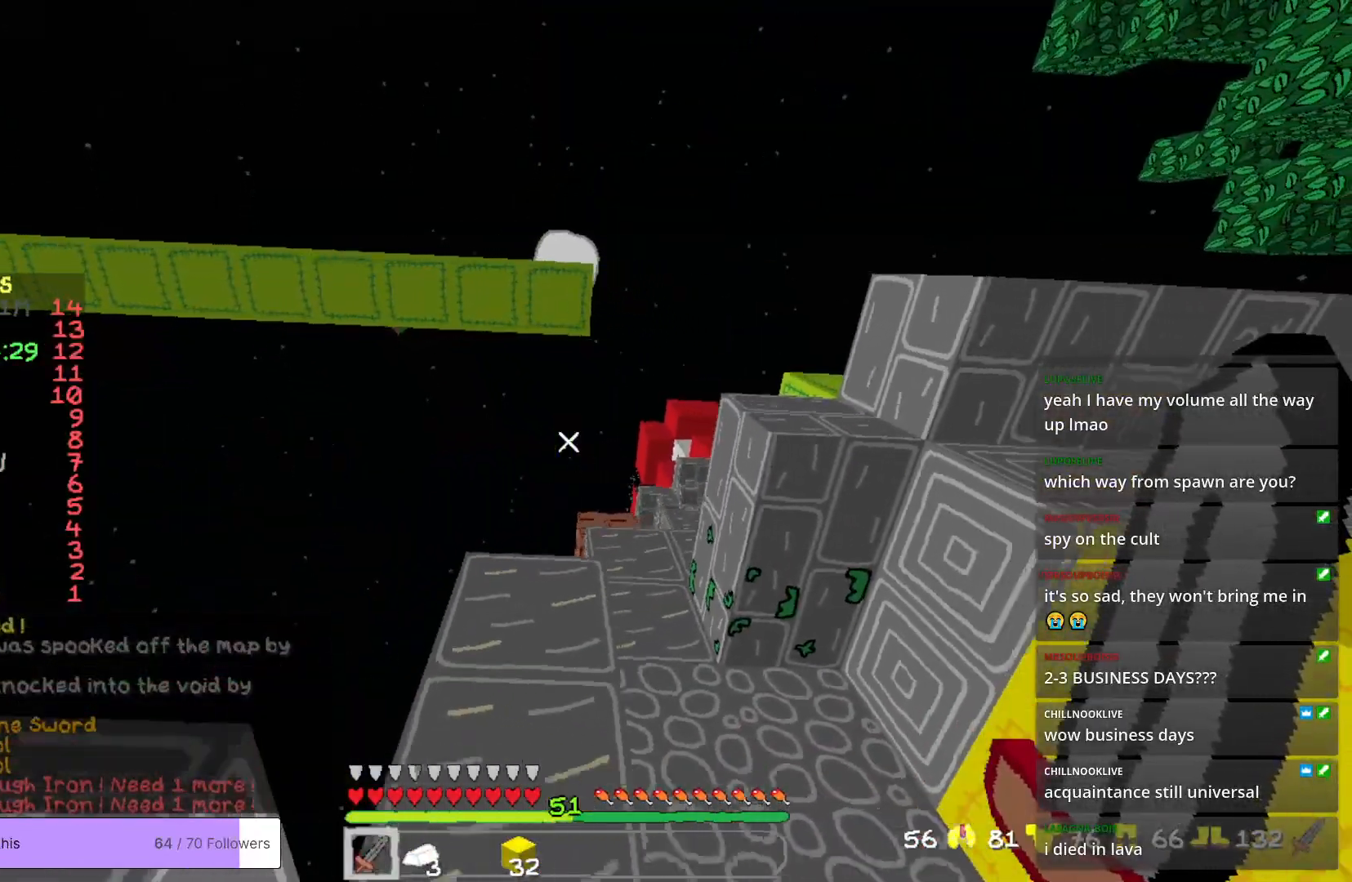
{"keys": ["d", "s"], "mouse": [], "events": []}
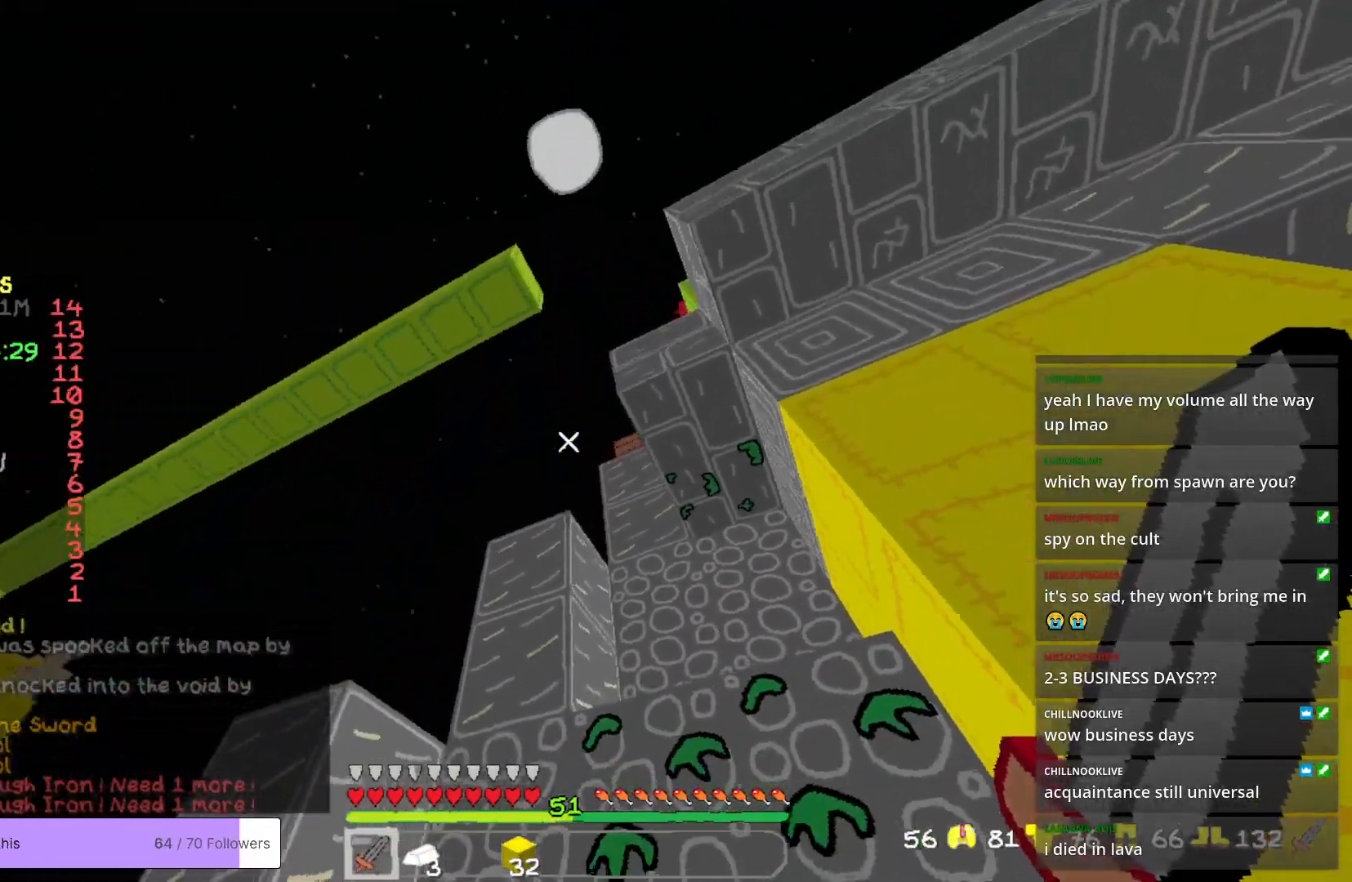
{"keys": ["s"], "mouse": [], "events": [[284, "d", "up"]]}
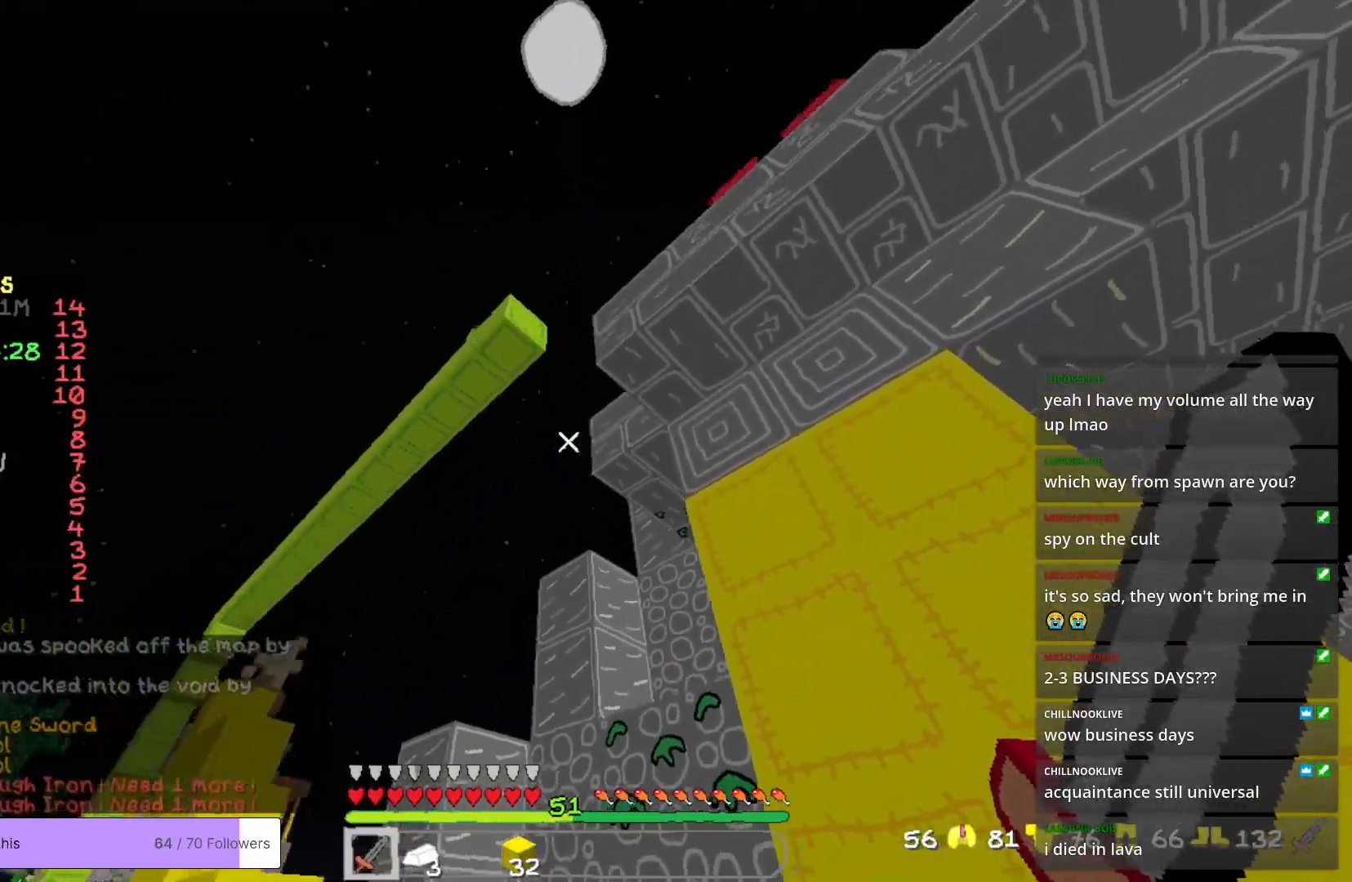
{"keys": [], "mouse": [], "events": [[384, "s", "up"]]}
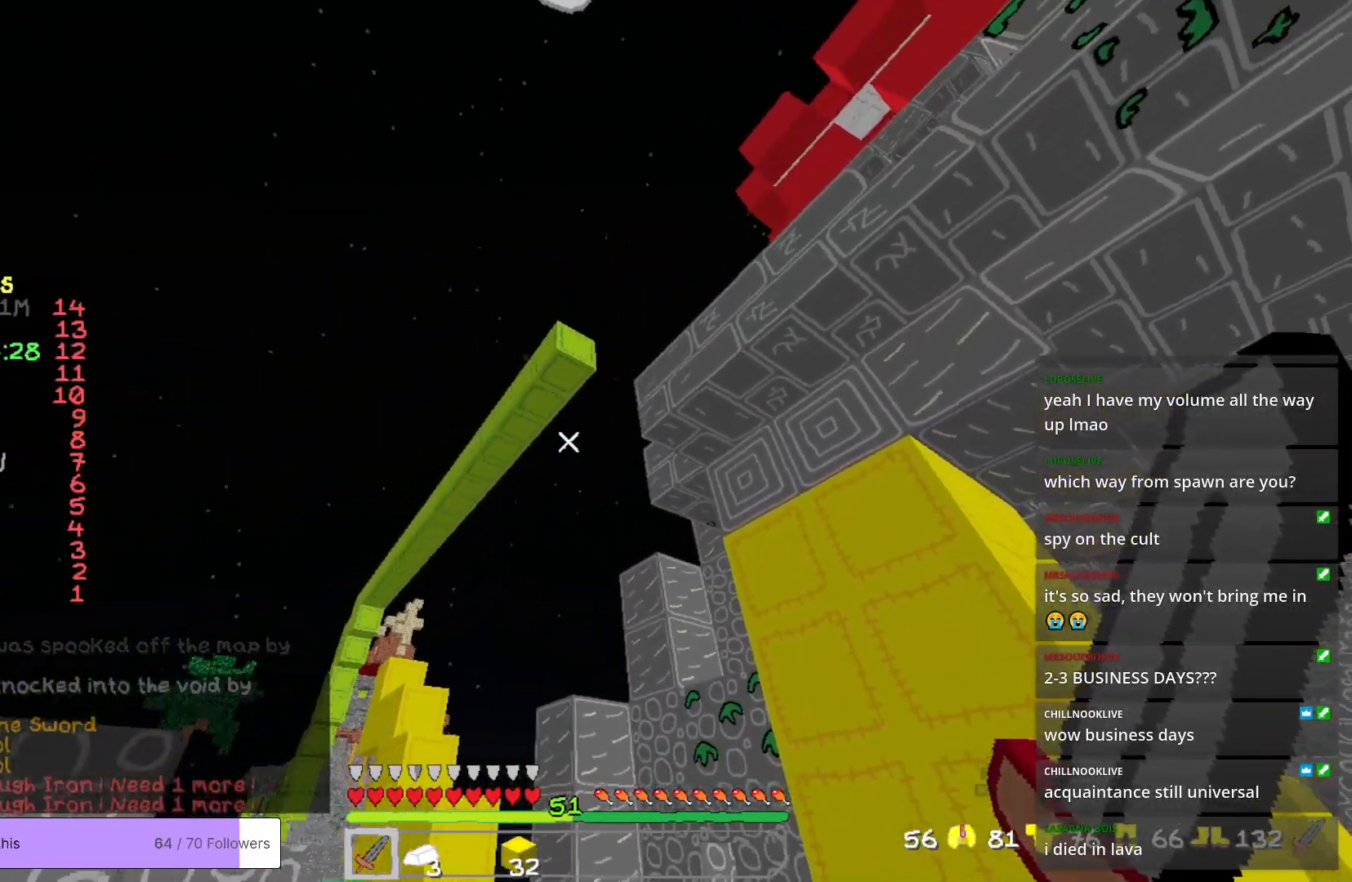
{"keys": [], "mouse": [], "events": []}
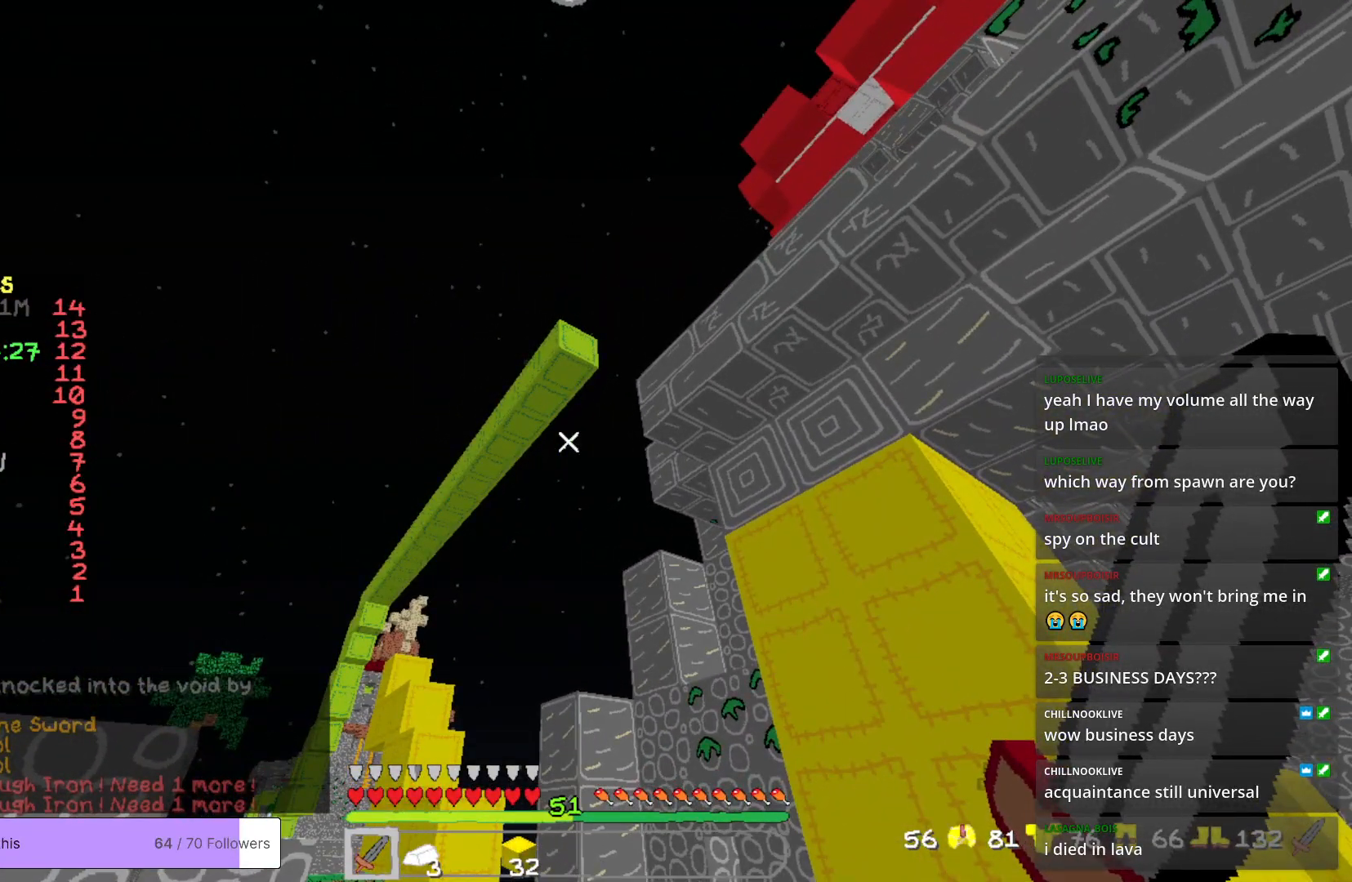
{"keys": ["a"], "mouse": [], "events": [[100, "a", "down"]]}
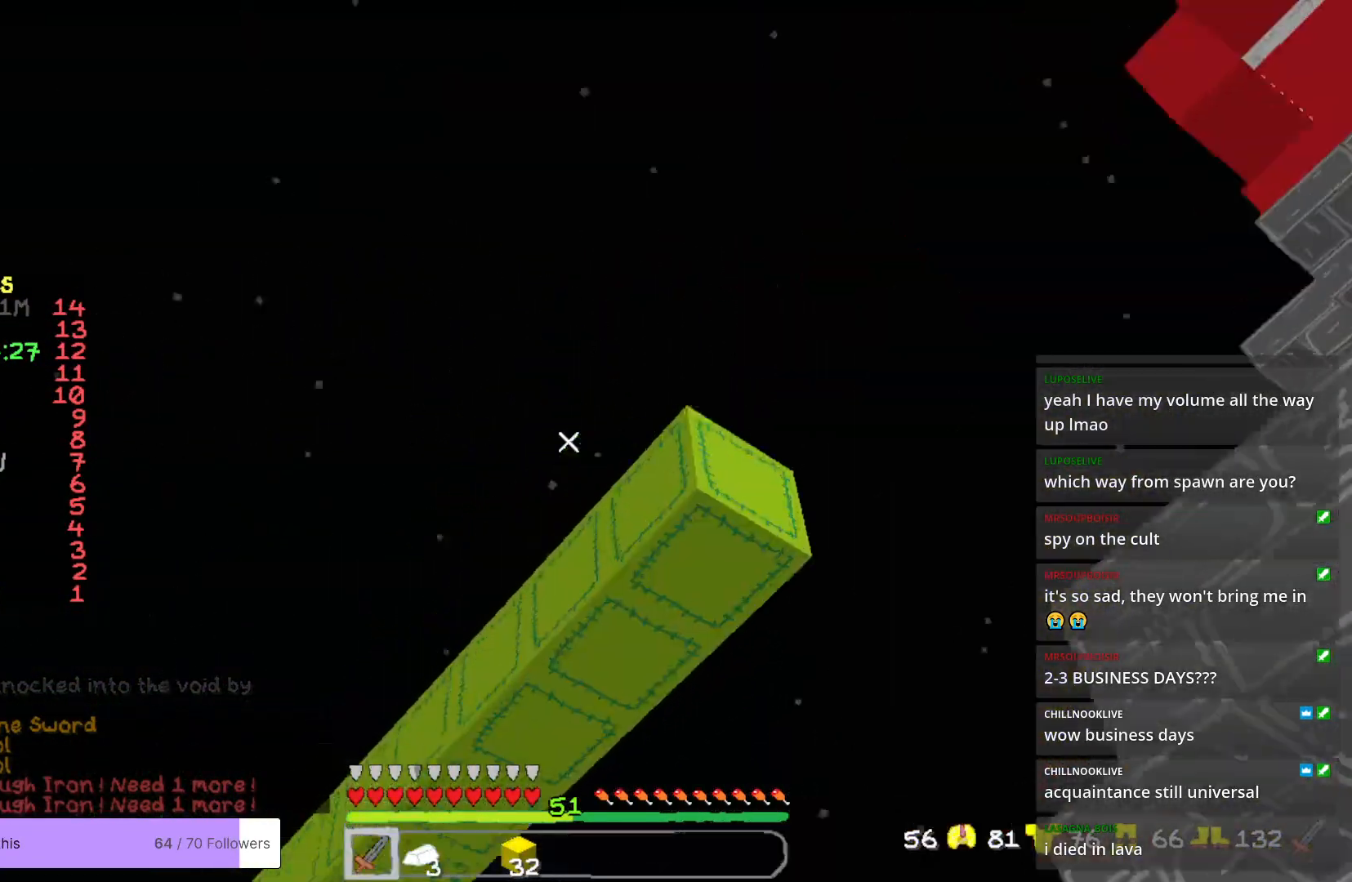
{"keys": [], "mouse": [], "events": [[133, "a", "up"]]}
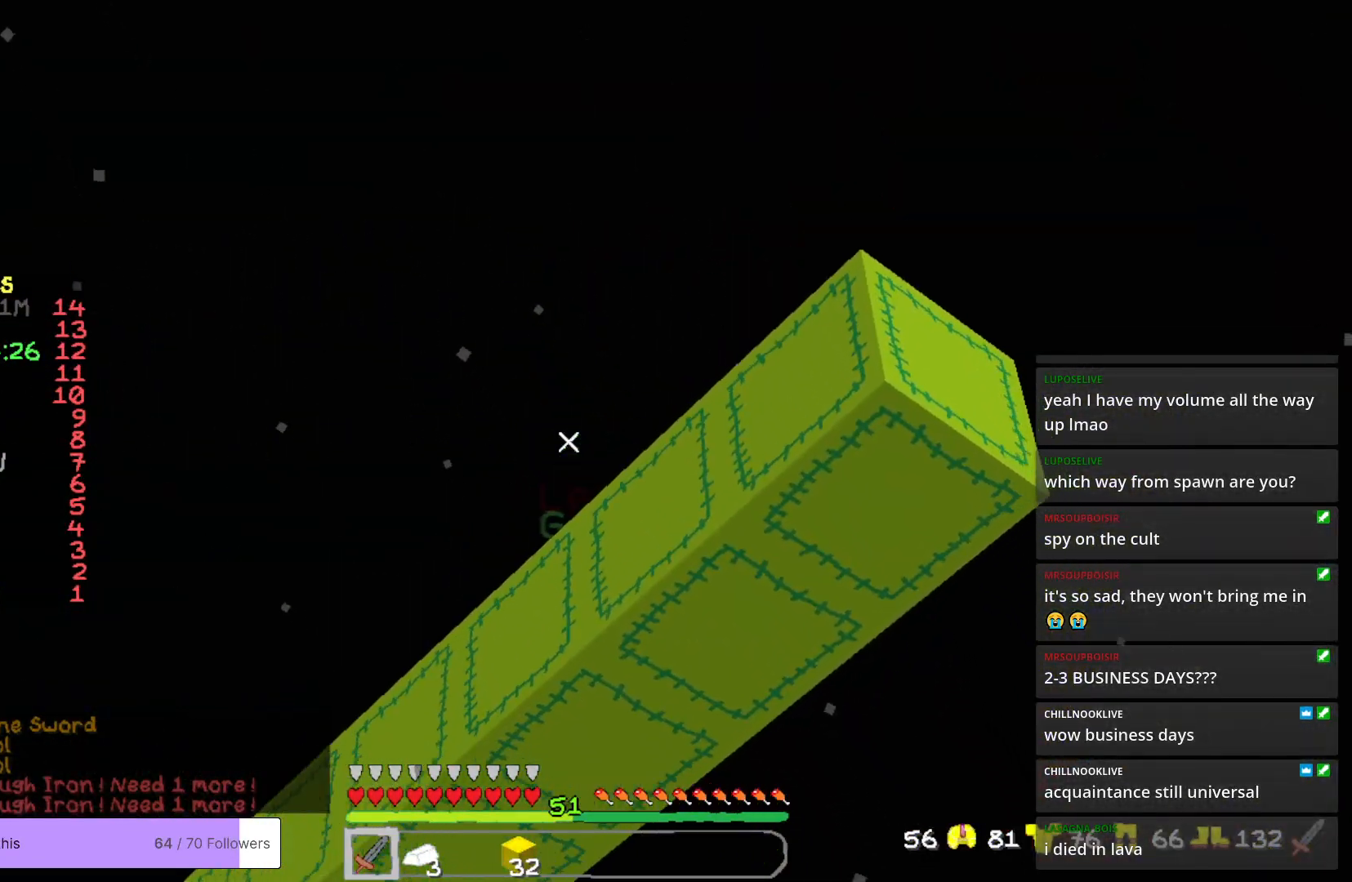
{"keys": ["s"], "mouse": [], "events": [[284, "s", "down"]]}
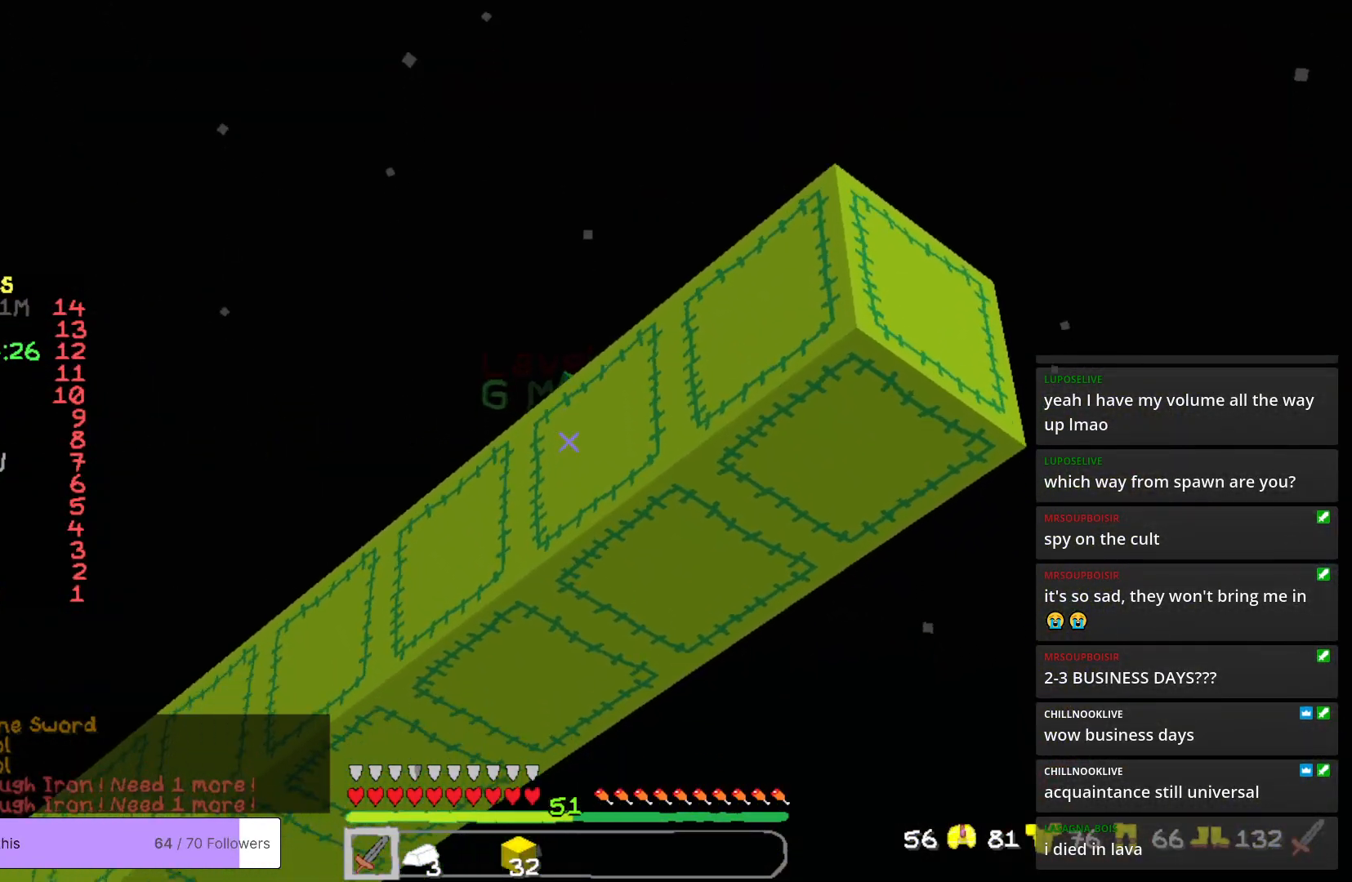
{"keys": [], "mouse": [], "events": [[384, "s", "up"]]}
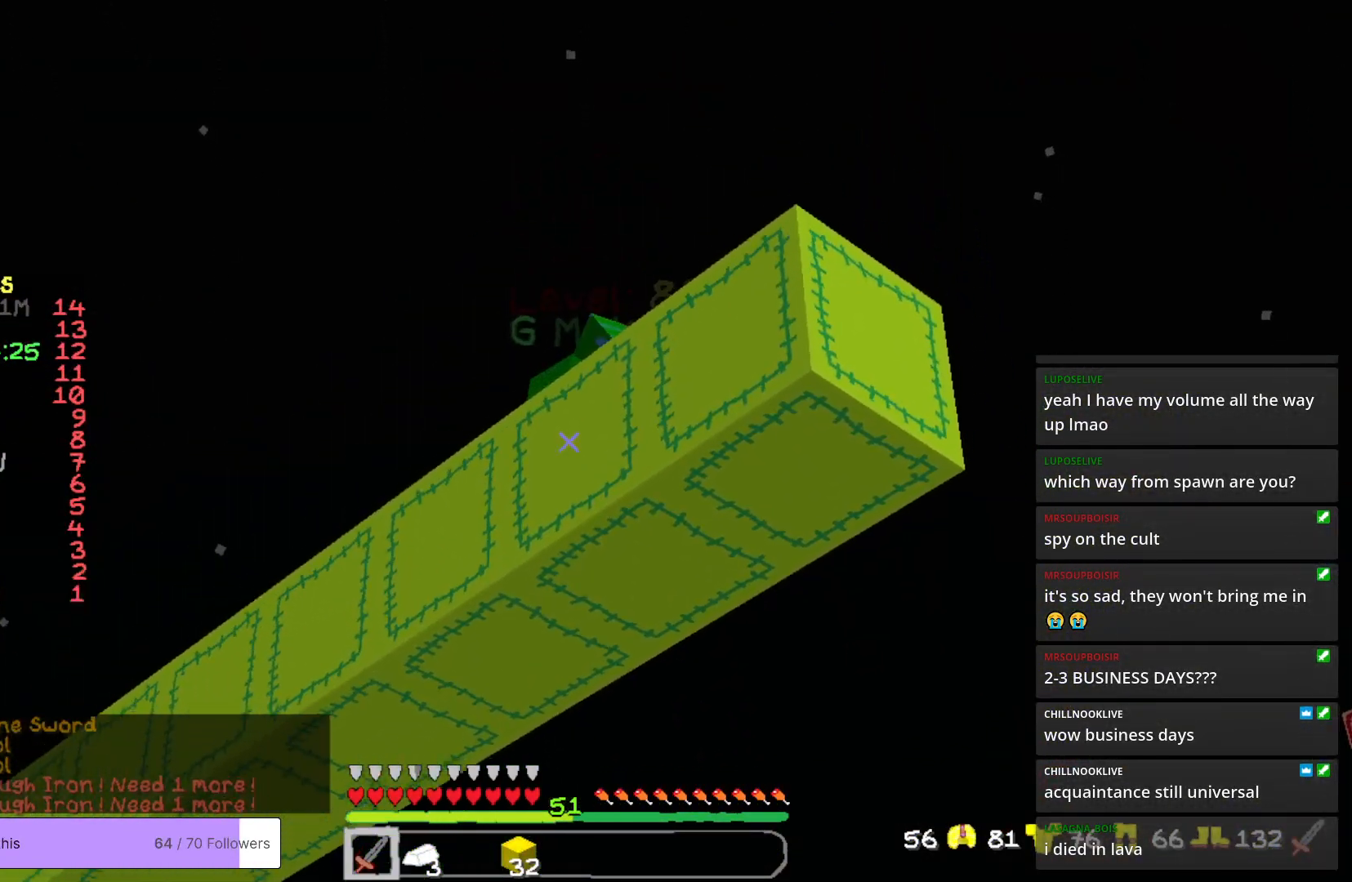
{"keys": [], "mouse": [], "events": []}
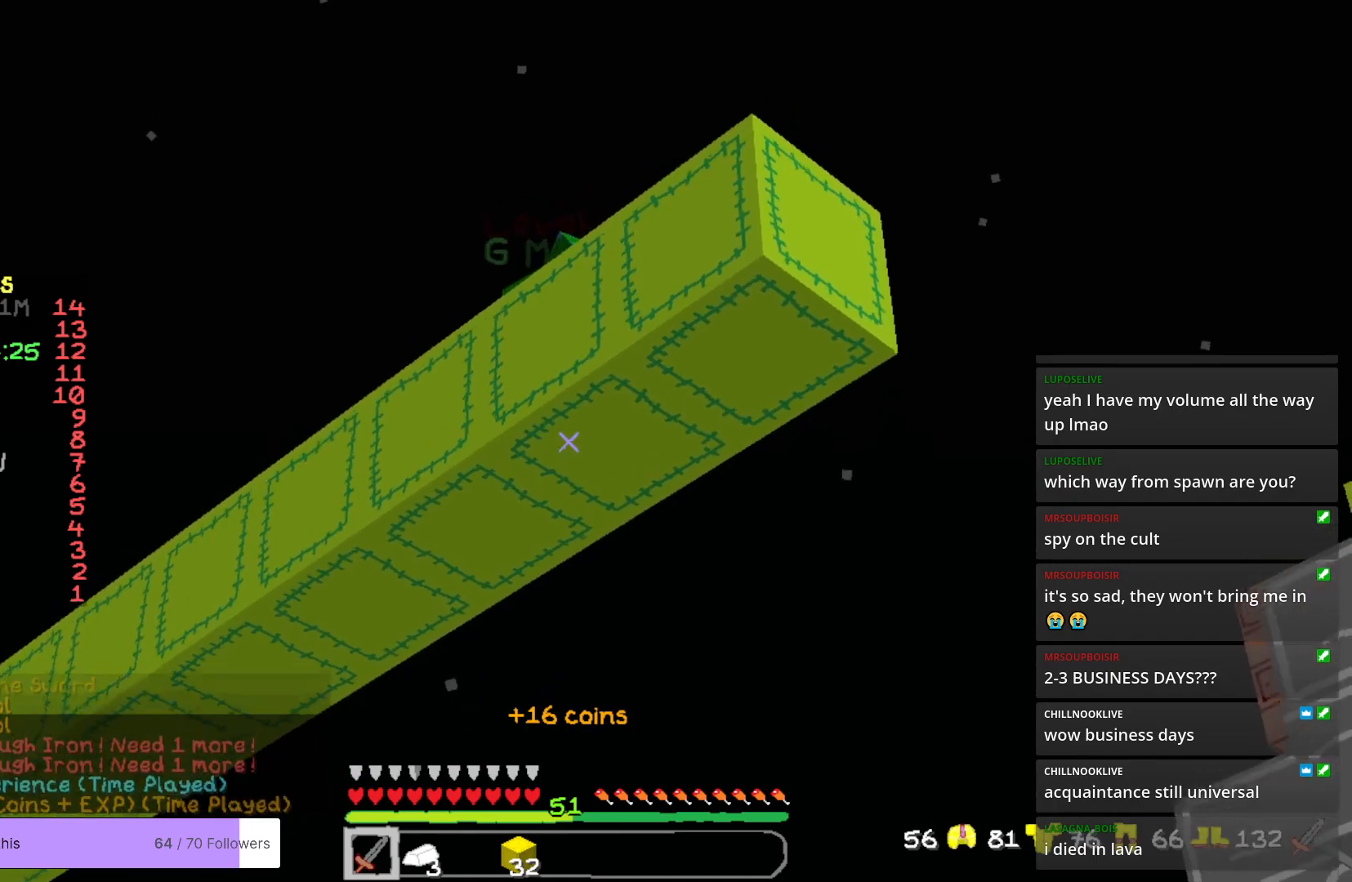
{"keys": [], "mouse": [], "events": []}
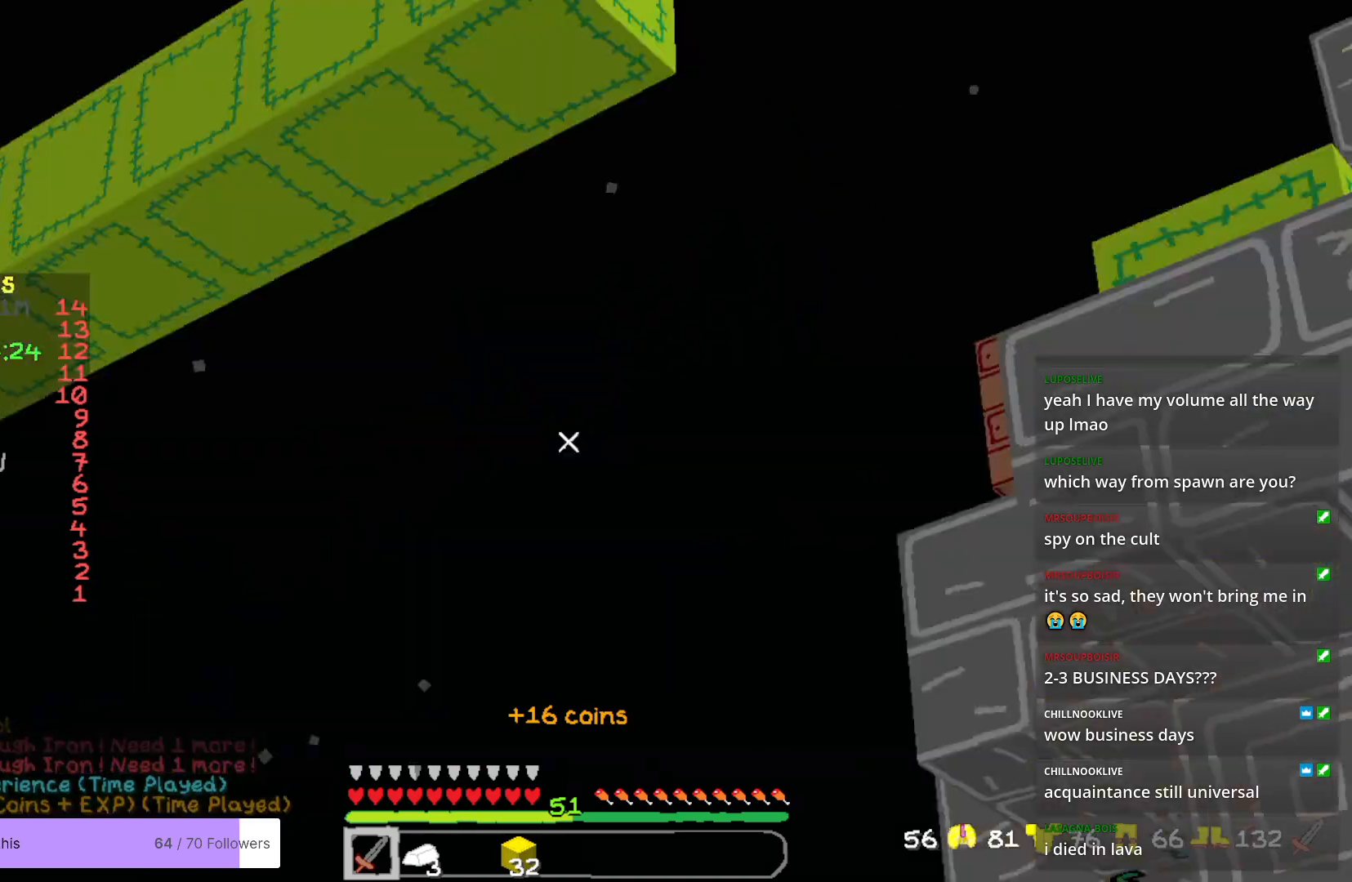
{"keys": ["d", "w"], "mouse": [], "events": [[300, "d", "down"], [367, "w", "down"]]}
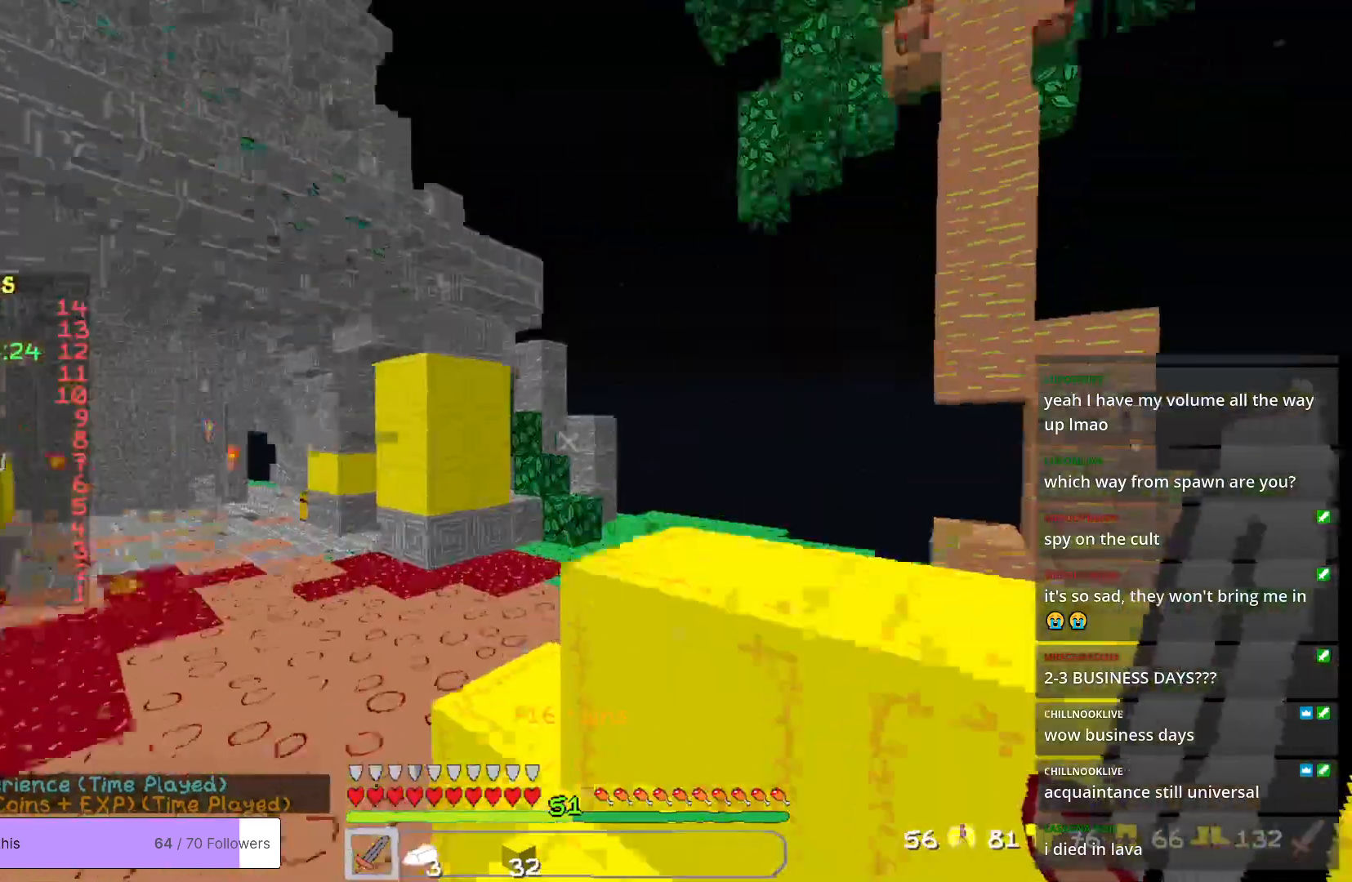
{"keys": ["d"], "mouse": [], "events": [[116, "w", "up"]]}
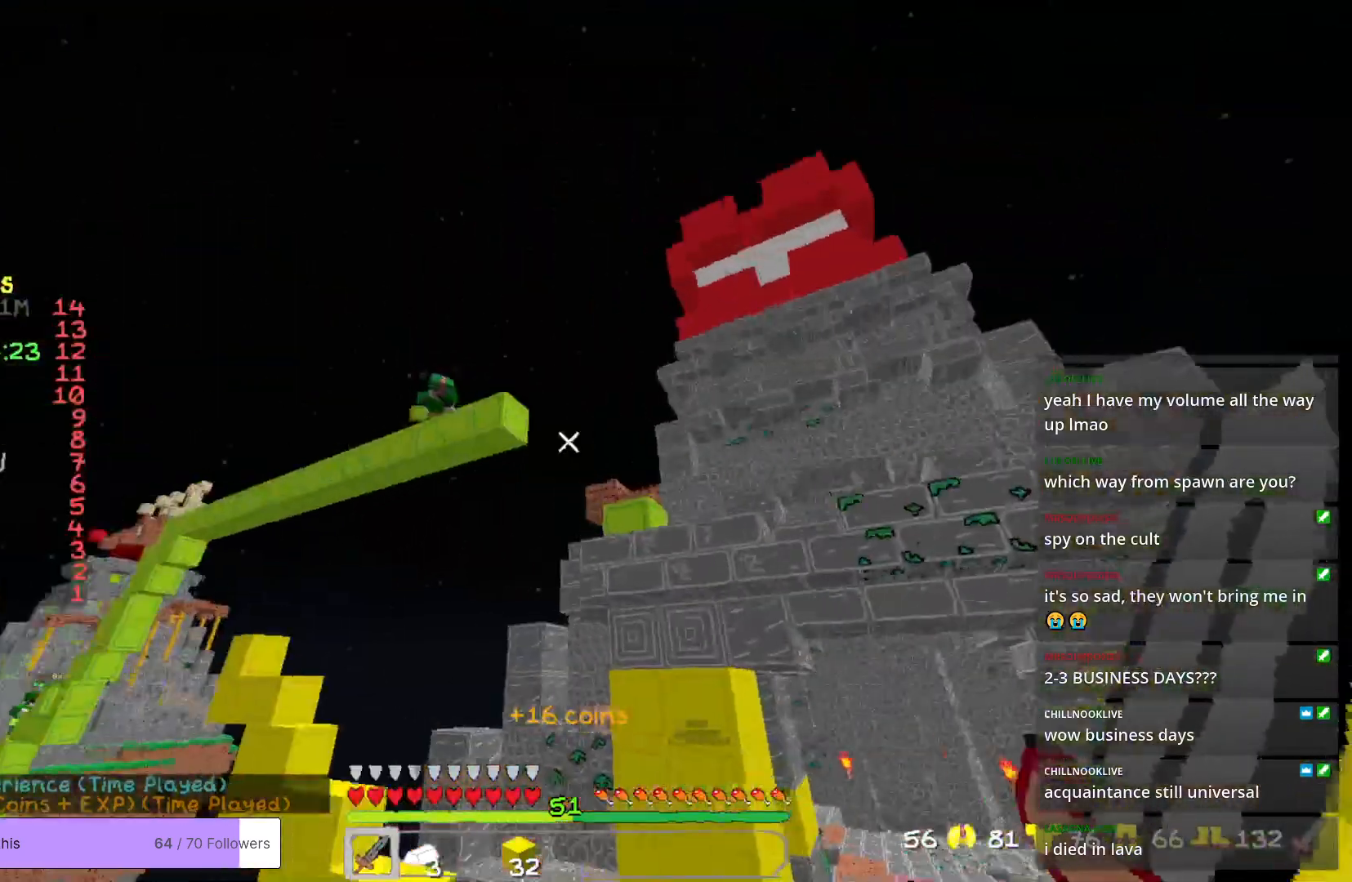
{"keys": [], "mouse": [], "events": [[100, "d", "up"]]}
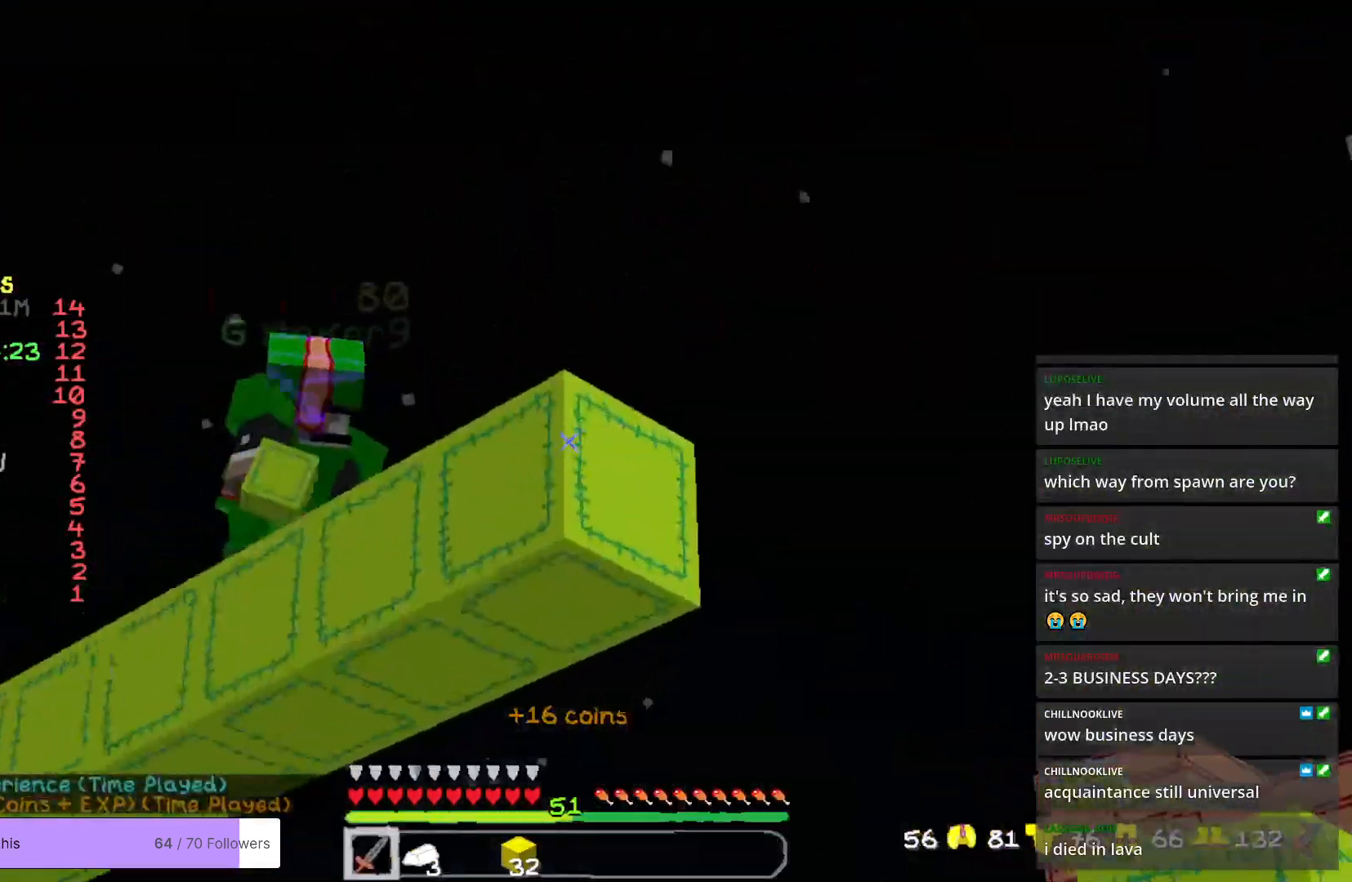
{"keys": [], "mouse": [], "events": []}
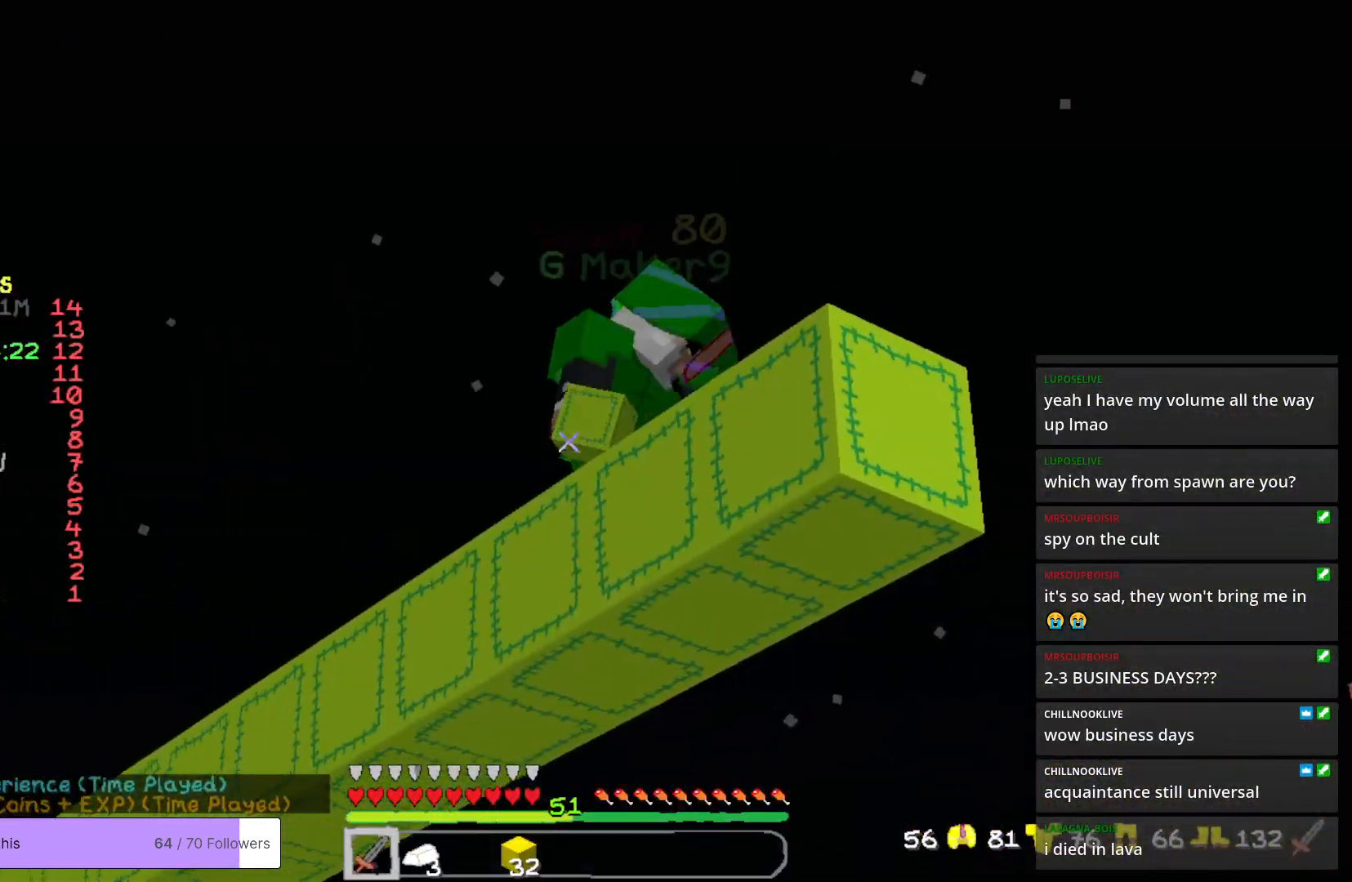
{"keys": [], "mouse": [], "events": []}
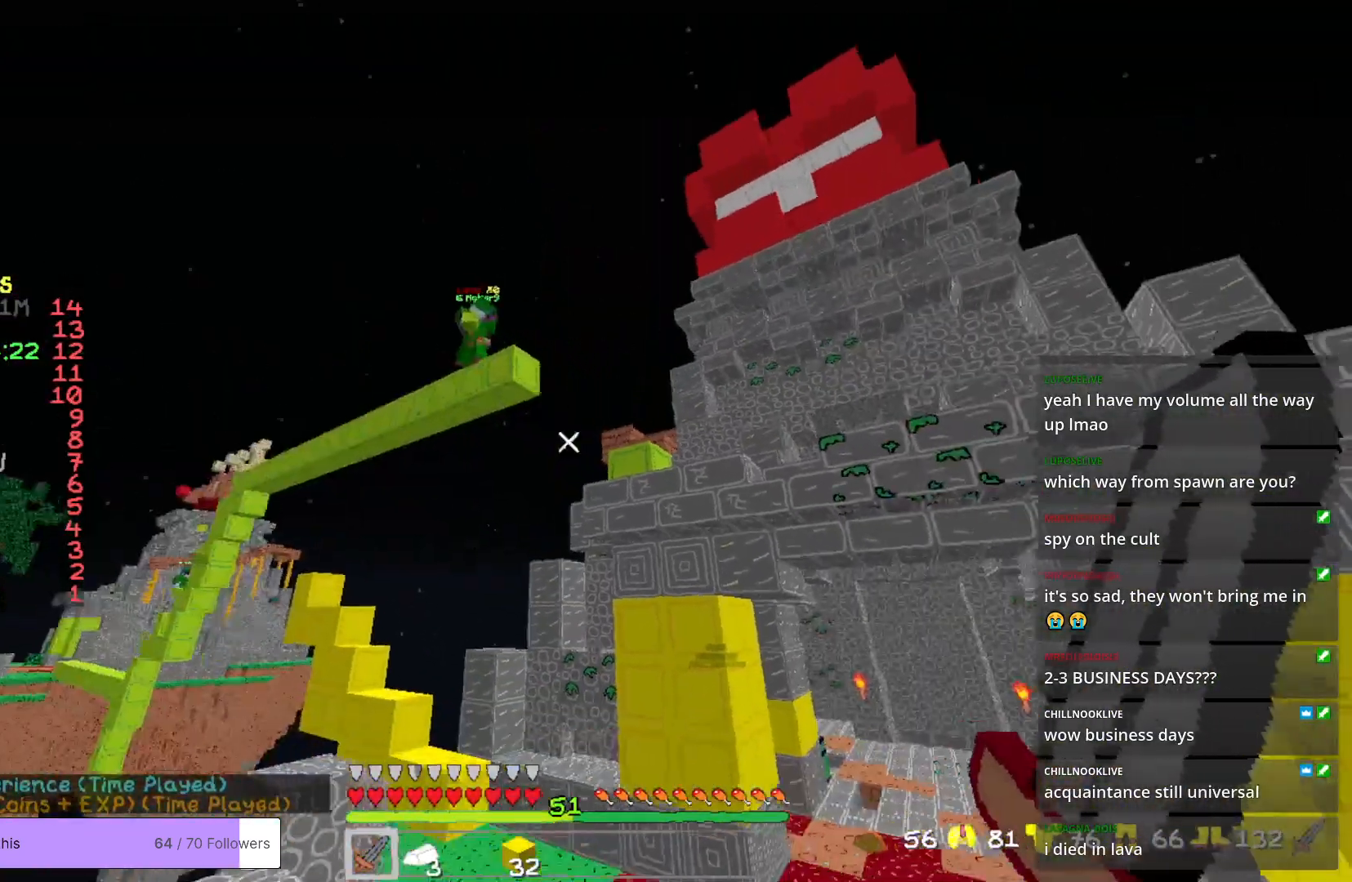
{"keys": [], "mouse": [], "events": []}
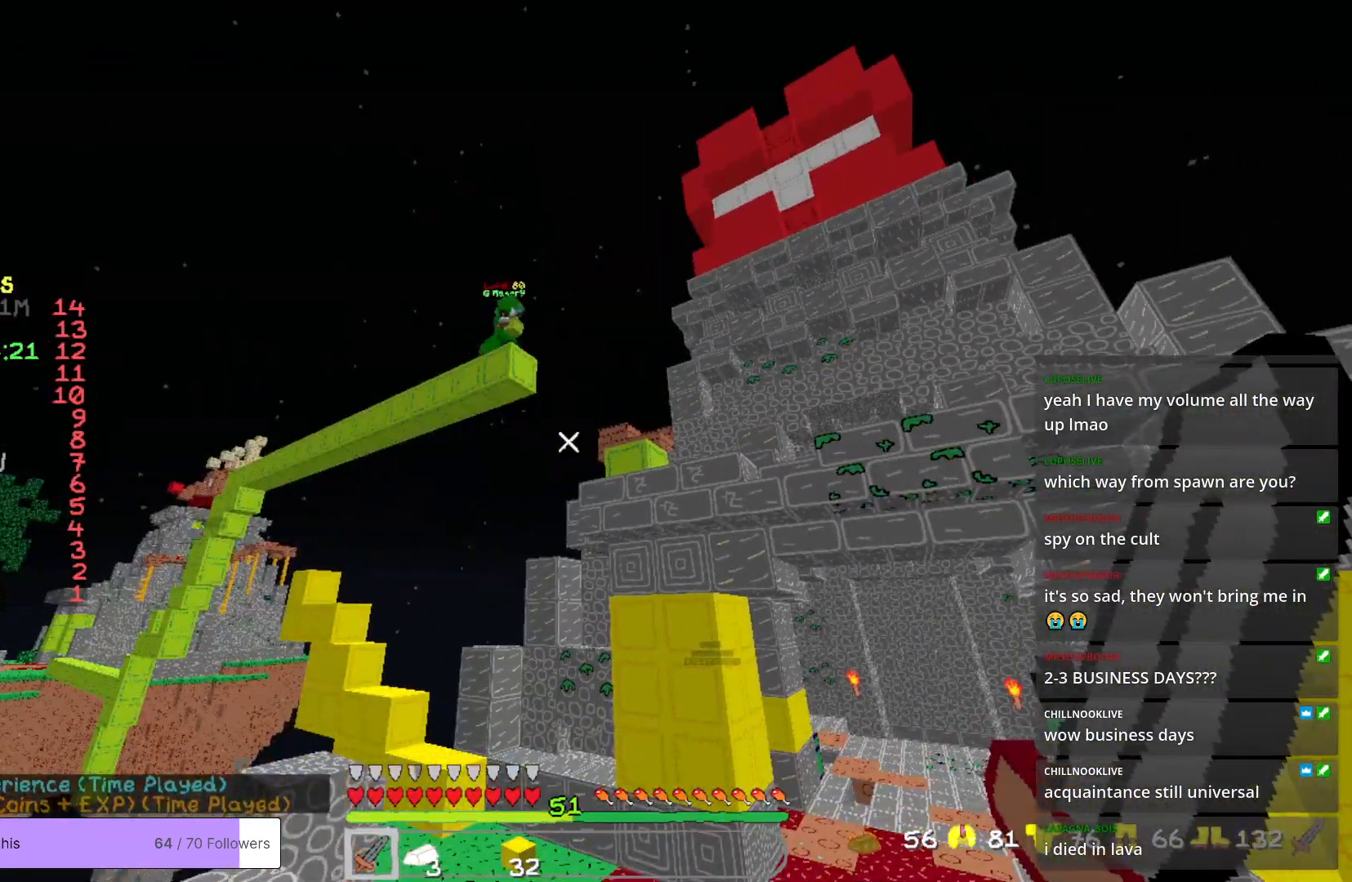
{"keys": [], "mouse": [], "events": []}
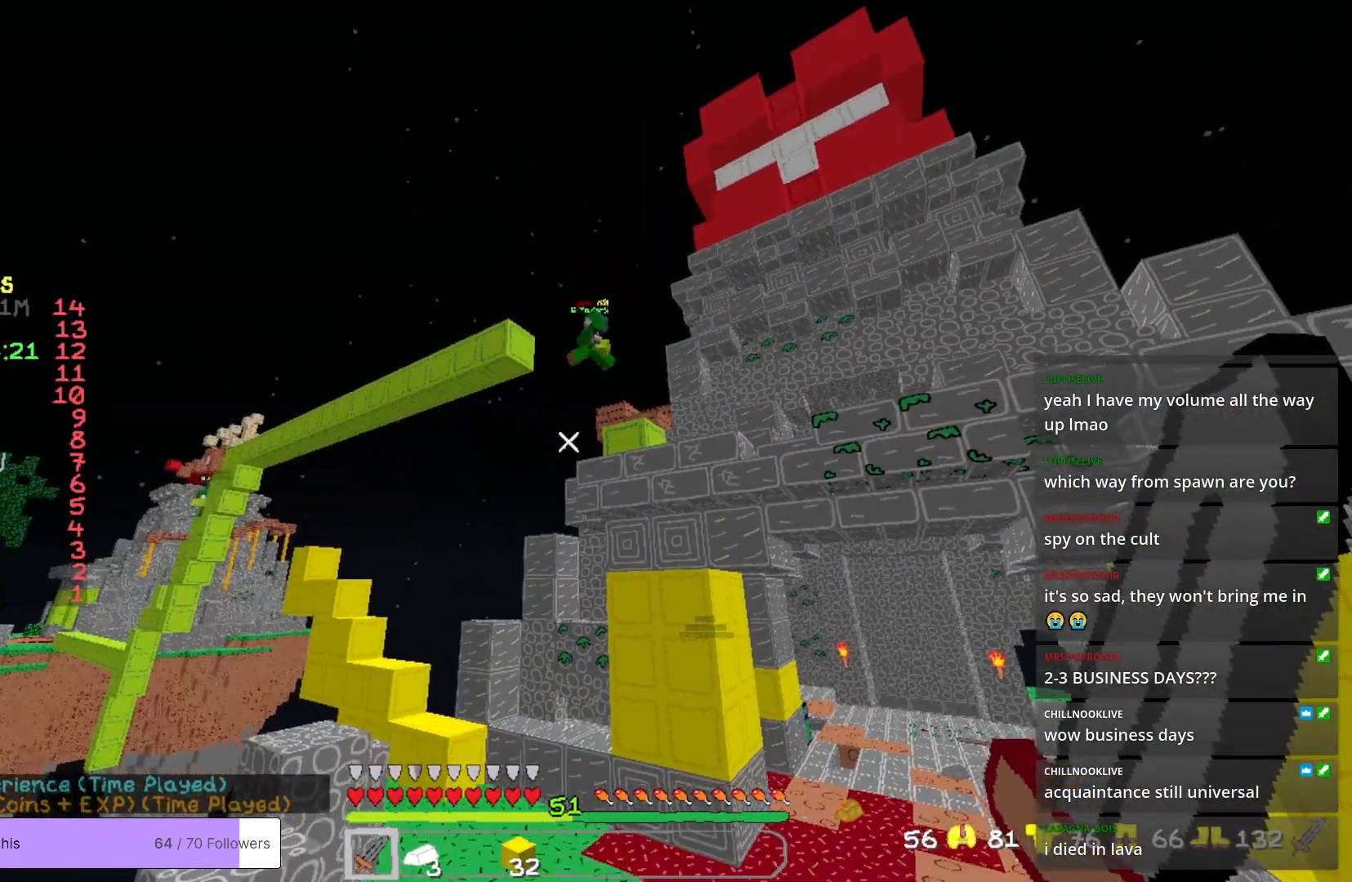
{"keys": [], "mouse": [], "events": []}
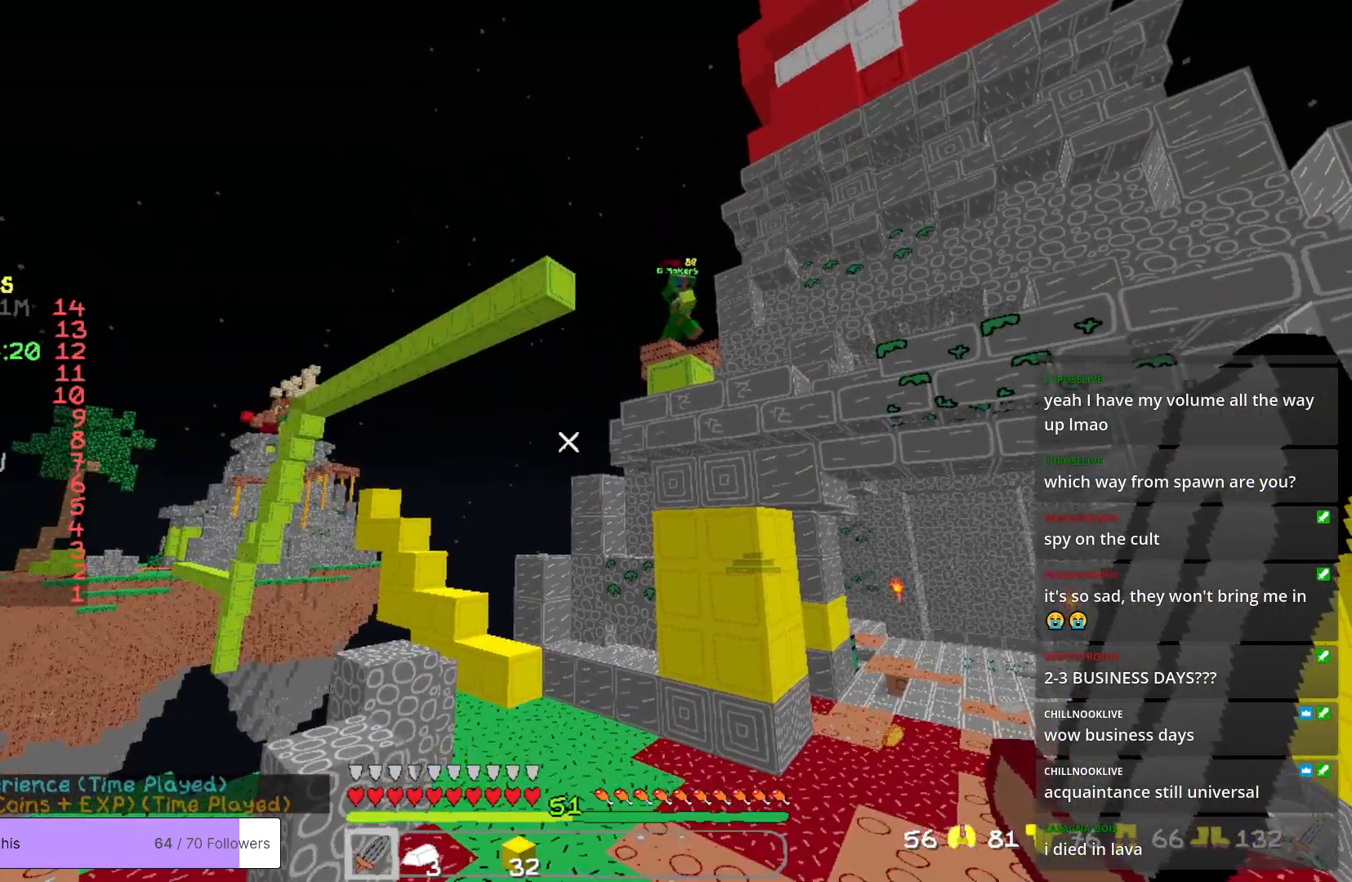
{"keys": [], "mouse": [], "events": [[183, "d", "down"], [334, "d", "up"]]}
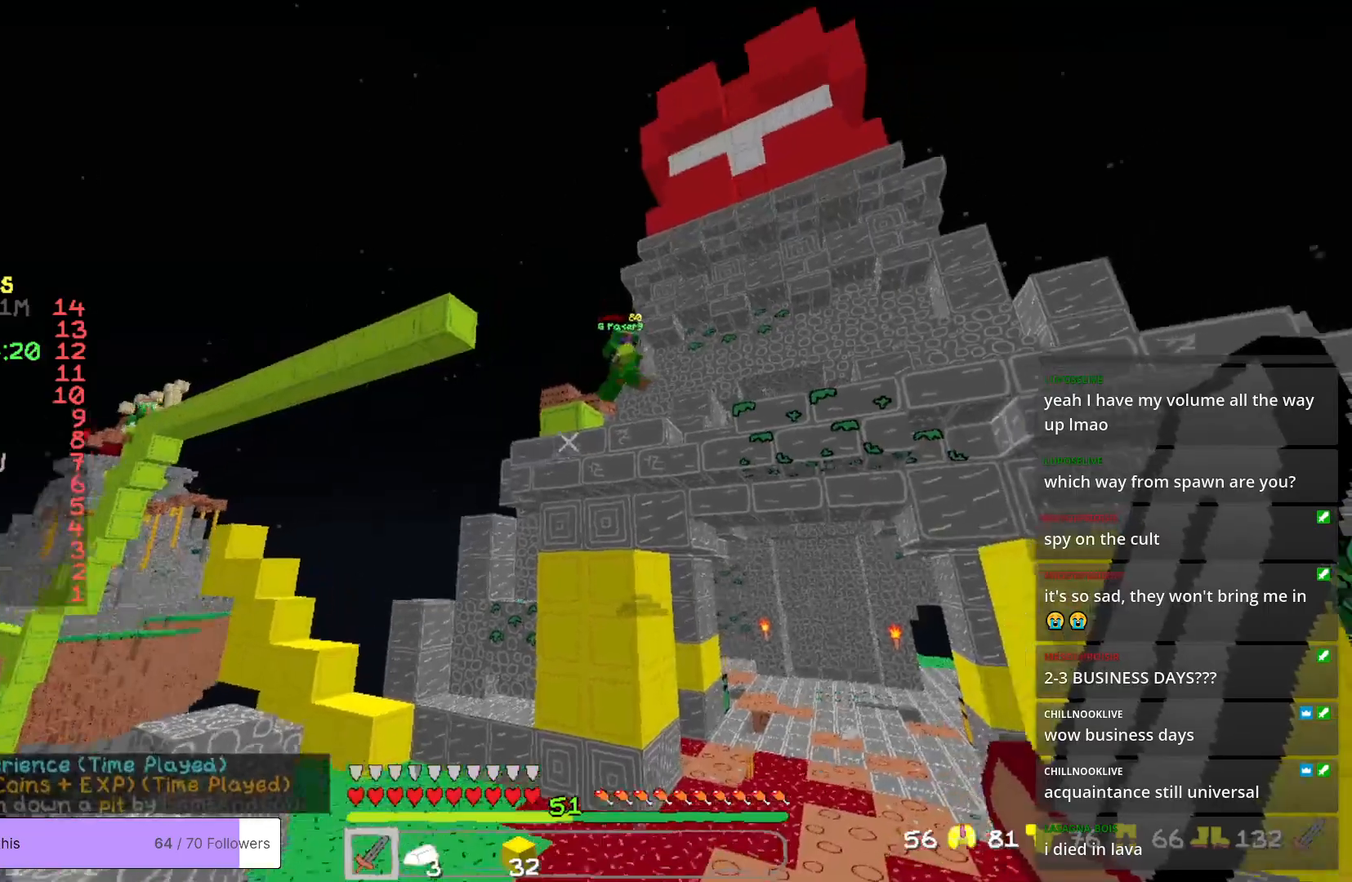
{"keys": ["w"], "mouse": [], "events": [[100, "a", "down"], [250, "a", "up"], [384, "w", "down"]]}
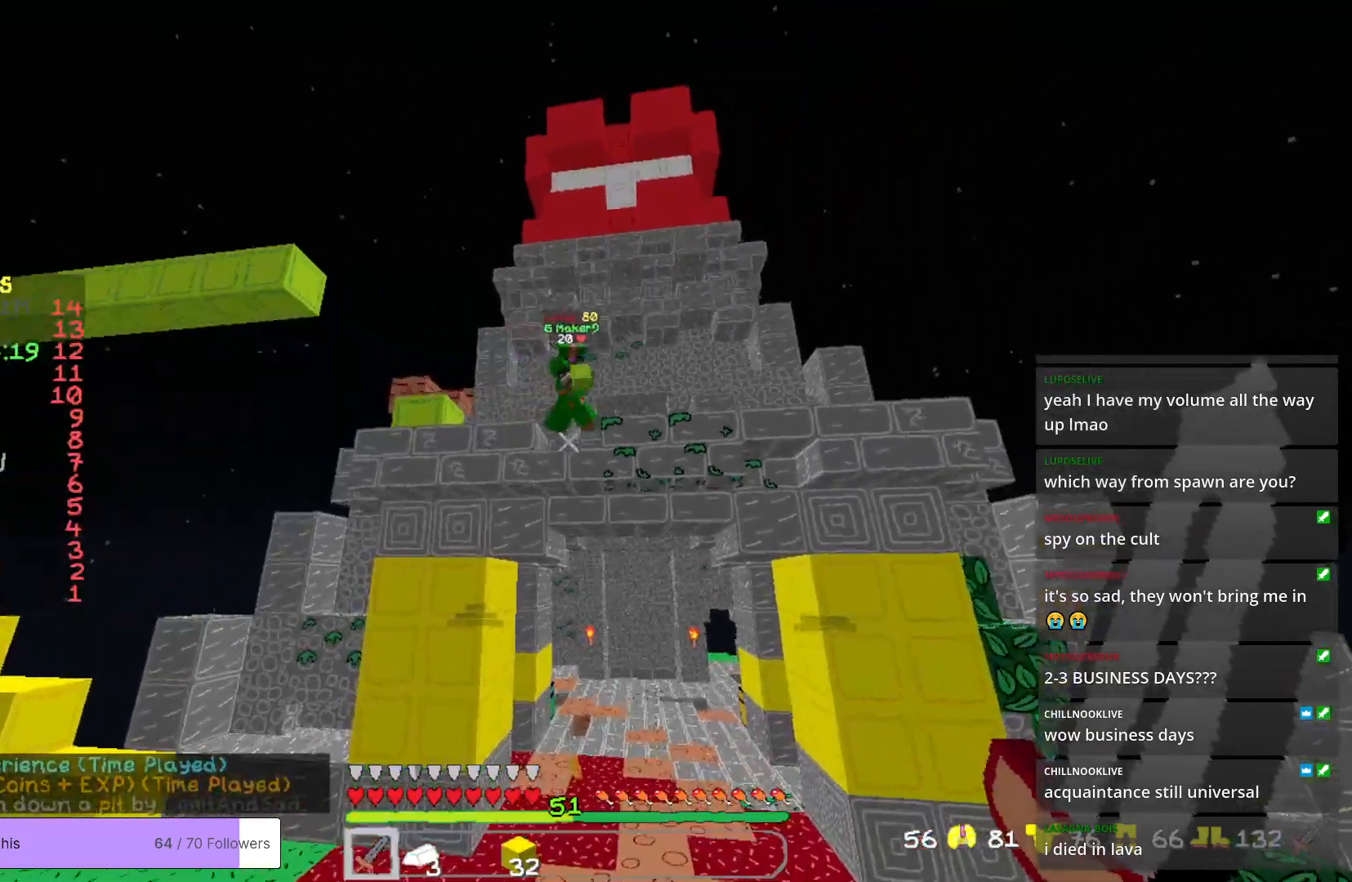
{"keys": ["a"], "mouse": [], "events": [[150, "a", "down"], [484, "w", "up"]]}
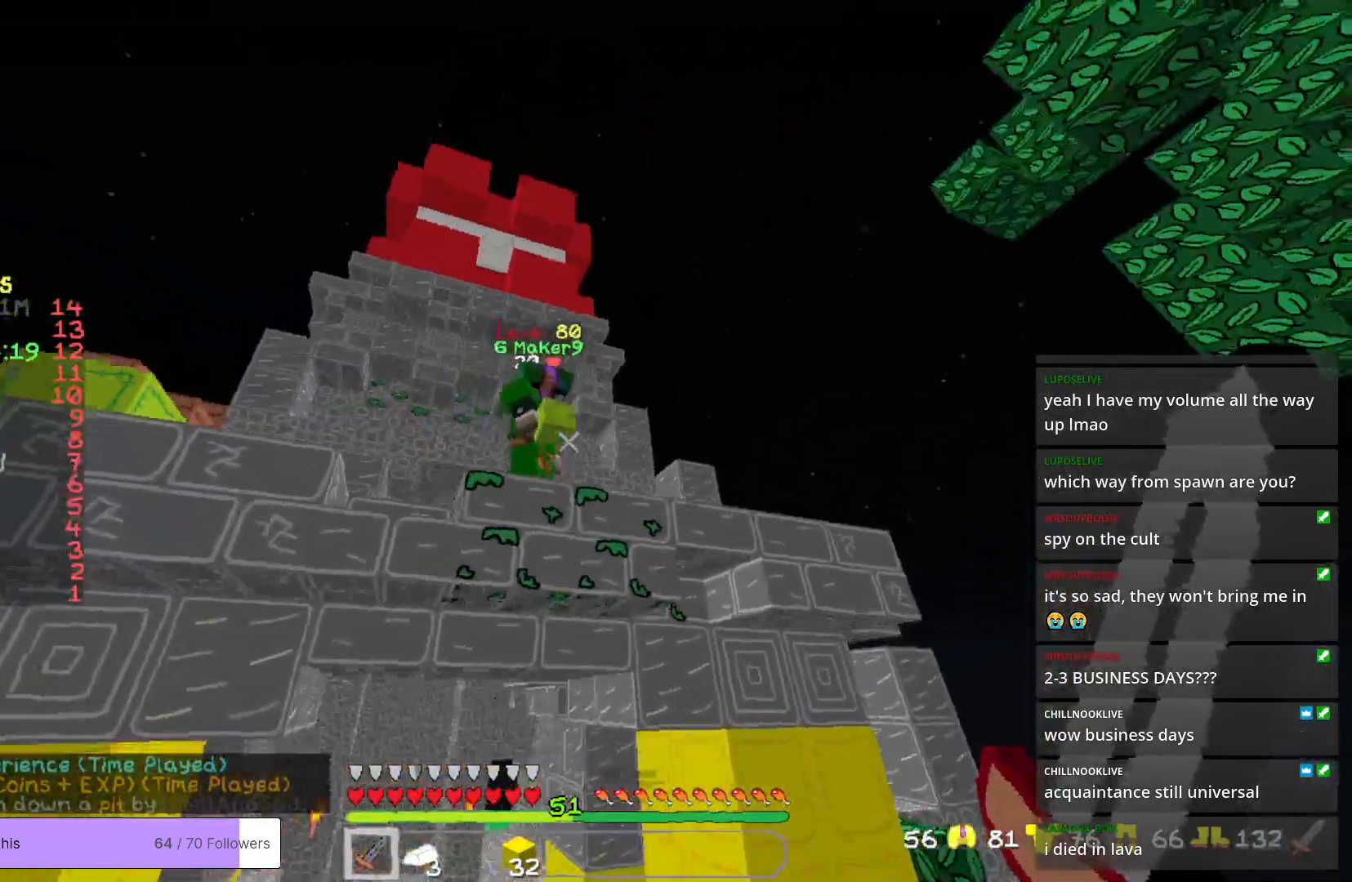
{"keys": ["a", "s"], "mouse": [], "events": [[217, "a", "up"], [367, "s", "down"], [451, "a", "down"]]}